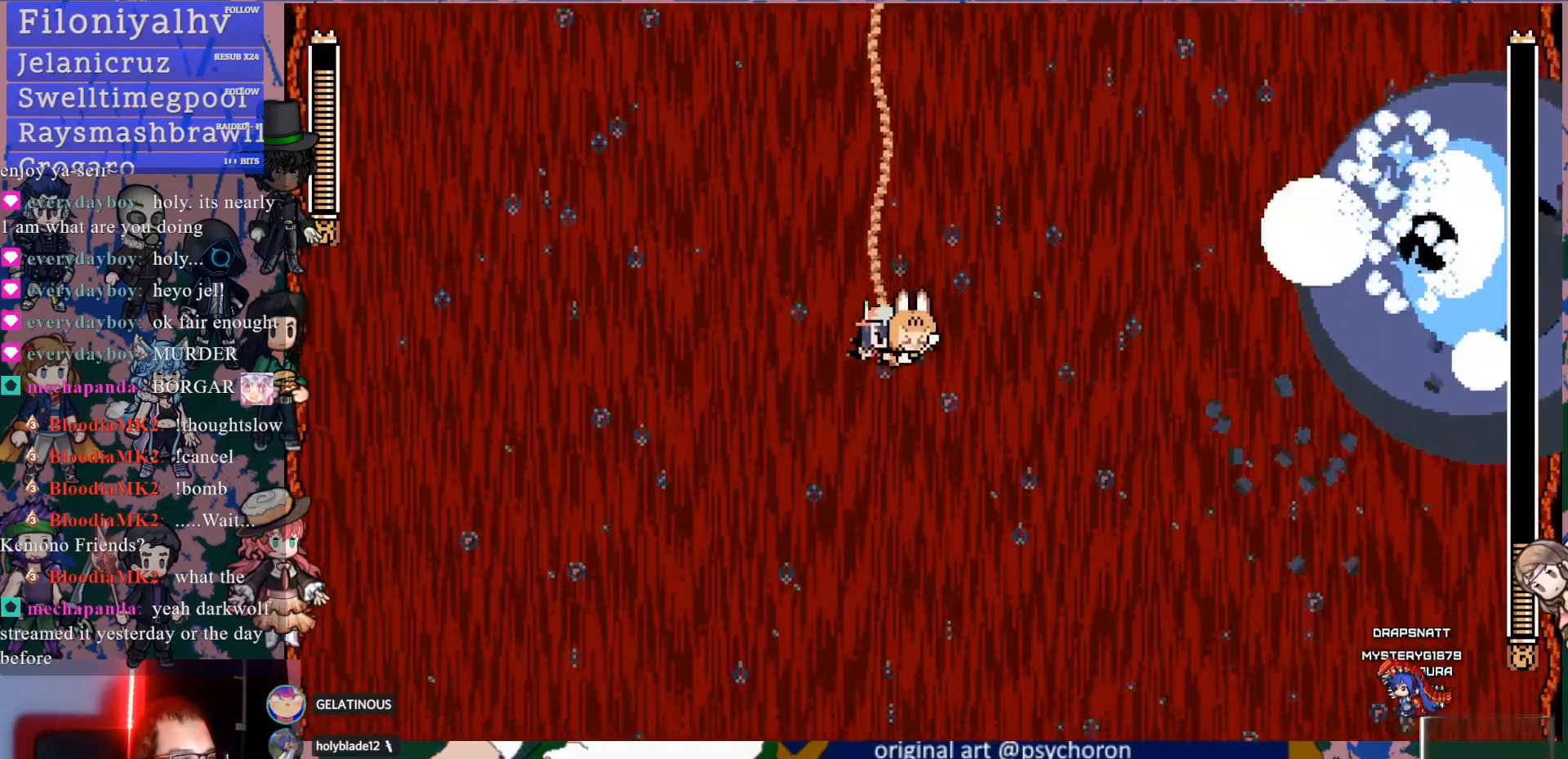
Gameplay with a controller (PlayStation layout); each line is a JSON object with the inputs held at the frame after it. "events" lists button and stick changes between this image and that frame as [ms after this image, input, new state], when the widget could be followed in between. Not read: L3 R3.
{"buttons": [], "left_stick": "center", "right_stick": "center", "events": [[50, "DPAD_UP", "down"], [117, "SQUARE", "up"], [183, "SQUARE", "down"], [233, "DPAD_UP", "up"], [300, "SQUARE", "up"], [367, "SQUARE", "down"], [383, "DPAD_RIGHT", "down"], [400, "DPAD_UP", "down"], [500, "DPAD_RIGHT", "up"], [500, "DPAD_UP", "up"], [500, "SQUARE", "up"]]}
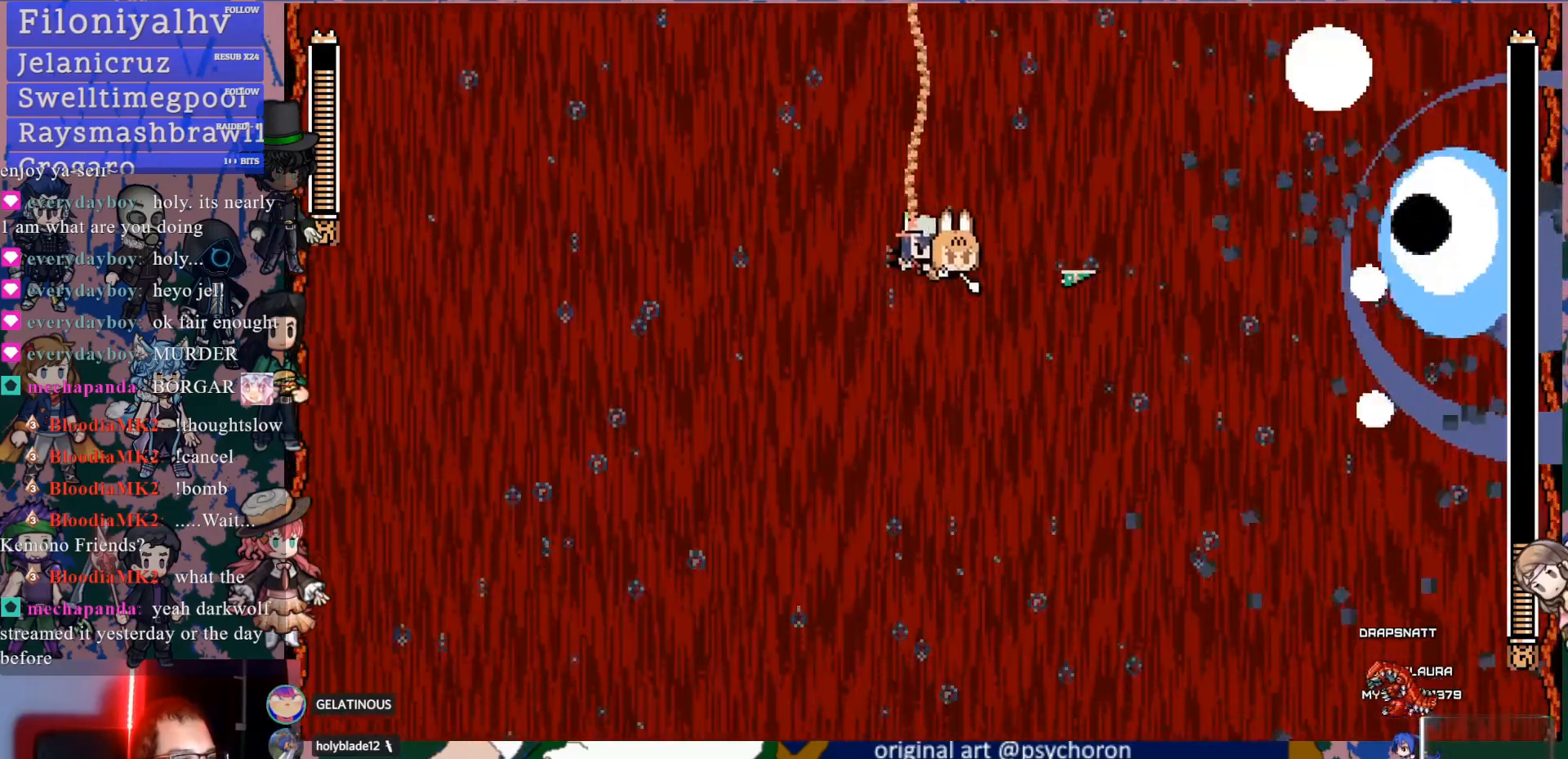
{"buttons": ["SQUARE", "DPAD_LEFT"], "left_stick": "center", "right_stick": "center", "events": [[50, "SQUARE", "down"], [183, "SQUARE", "up"], [250, "SQUARE", "down"], [333, "DPAD_LEFT", "down"], [367, "SQUARE", "up"], [450, "SQUARE", "down"]]}
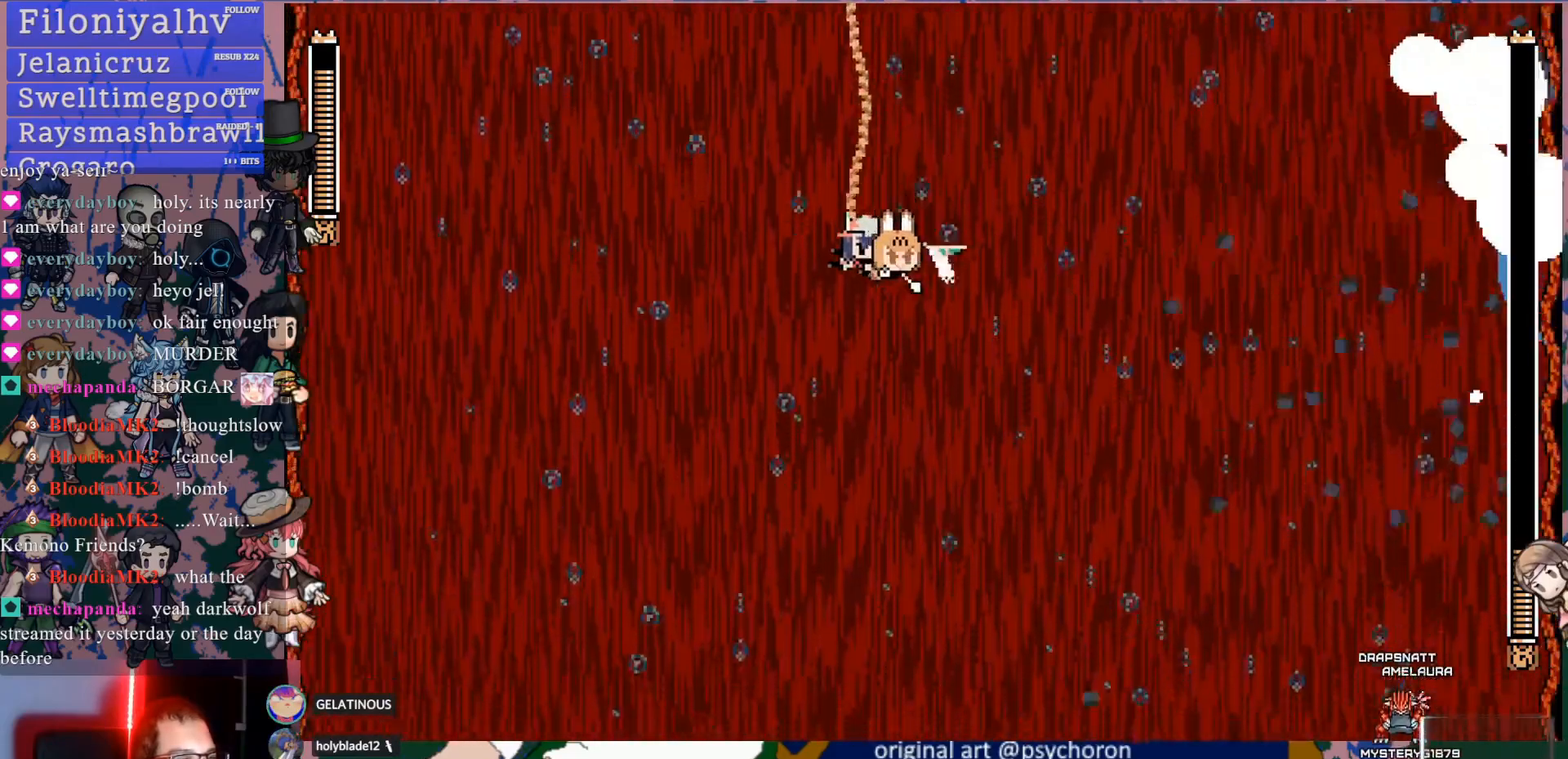
{"buttons": ["SQUARE", "DPAD_LEFT"], "left_stick": "center", "right_stick": "center", "events": [[67, "SQUARE", "up"], [117, "SQUARE", "down"], [133, "DPAD_DOWN", "down"], [233, "SQUARE", "up"], [300, "SQUARE", "down"], [400, "DPAD_DOWN", "up"], [400, "SQUARE", "up"], [467, "SQUARE", "down"]]}
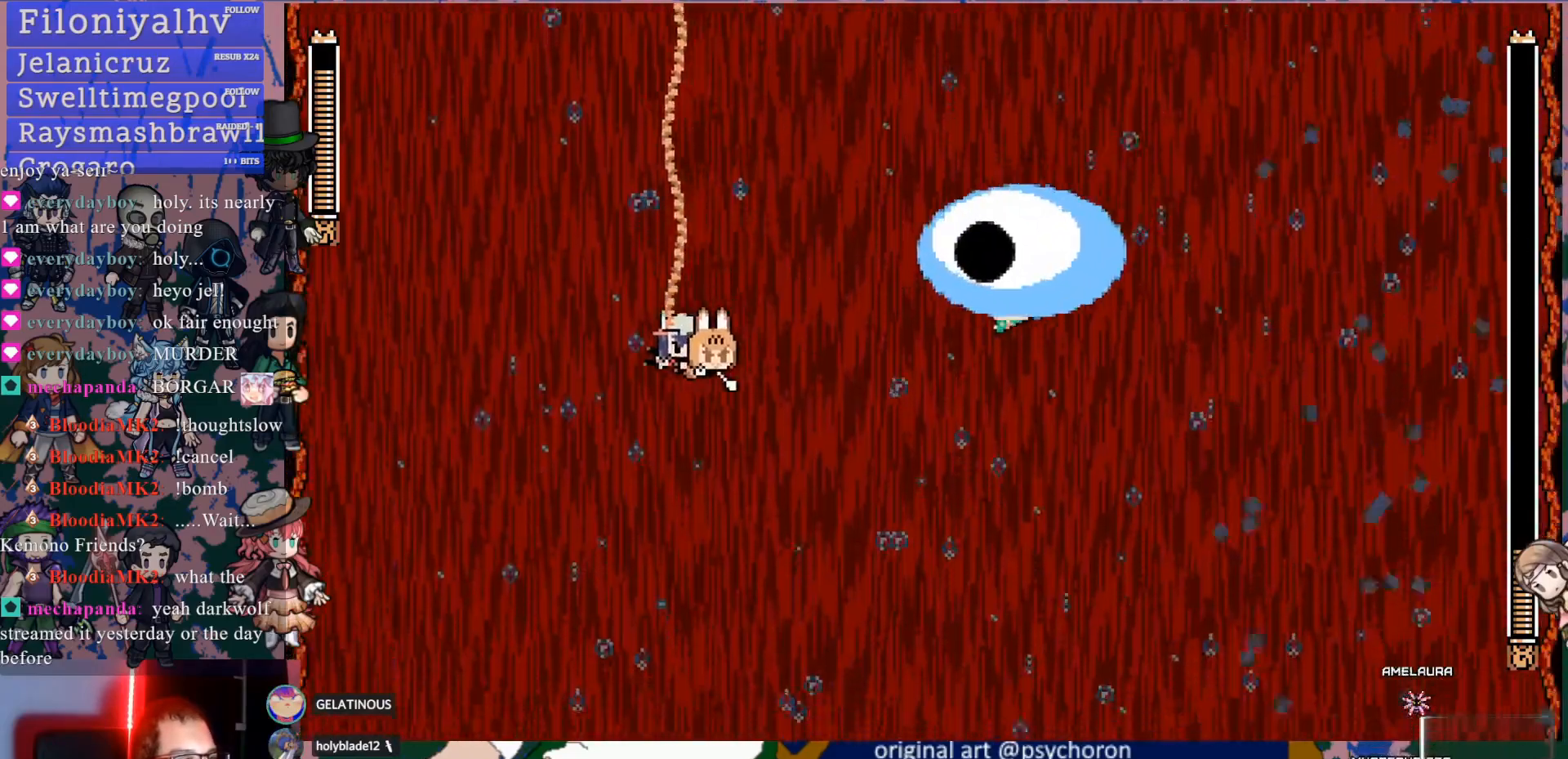
{"buttons": ["SQUARE", "DPAD_DOWN"], "left_stick": "center", "right_stick": "center", "events": [[83, "SQUARE", "up"], [150, "SQUARE", "down"], [267, "SQUARE", "up"], [317, "DPAD_DOWN", "down"], [317, "SQUARE", "down"], [417, "SQUARE", "up"], [500, "DPAD_LEFT", "up"], [500, "SQUARE", "down"]]}
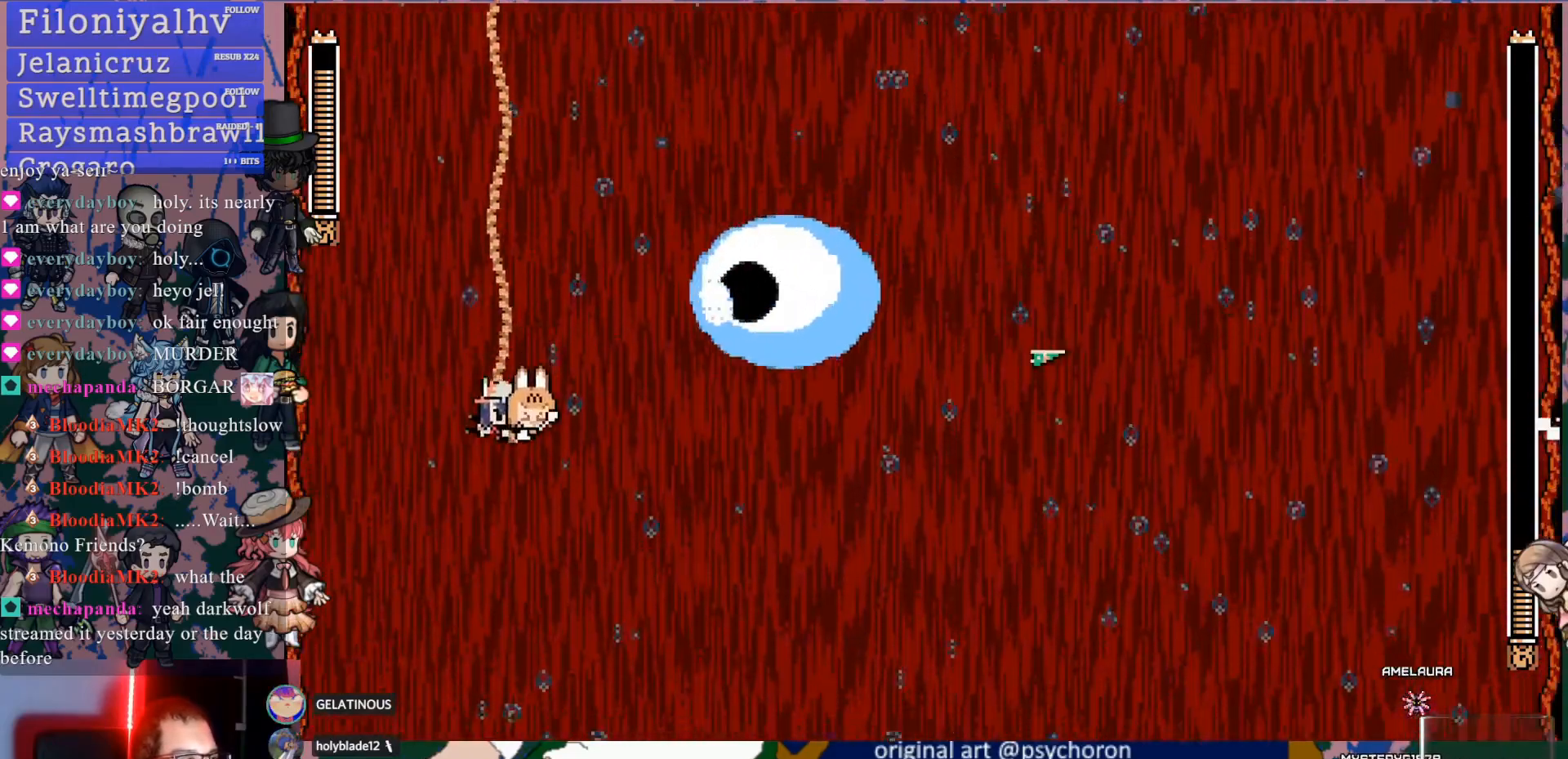
{"buttons": ["DPAD_RIGHT"], "left_stick": "center", "right_stick": "center", "events": [[83, "DPAD_DOWN", "up"], [83, "DPAD_RIGHT", "down"], [117, "DPAD_DOWN", "down"], [117, "SQUARE", "up"], [433, "DPAD_DOWN", "up"]]}
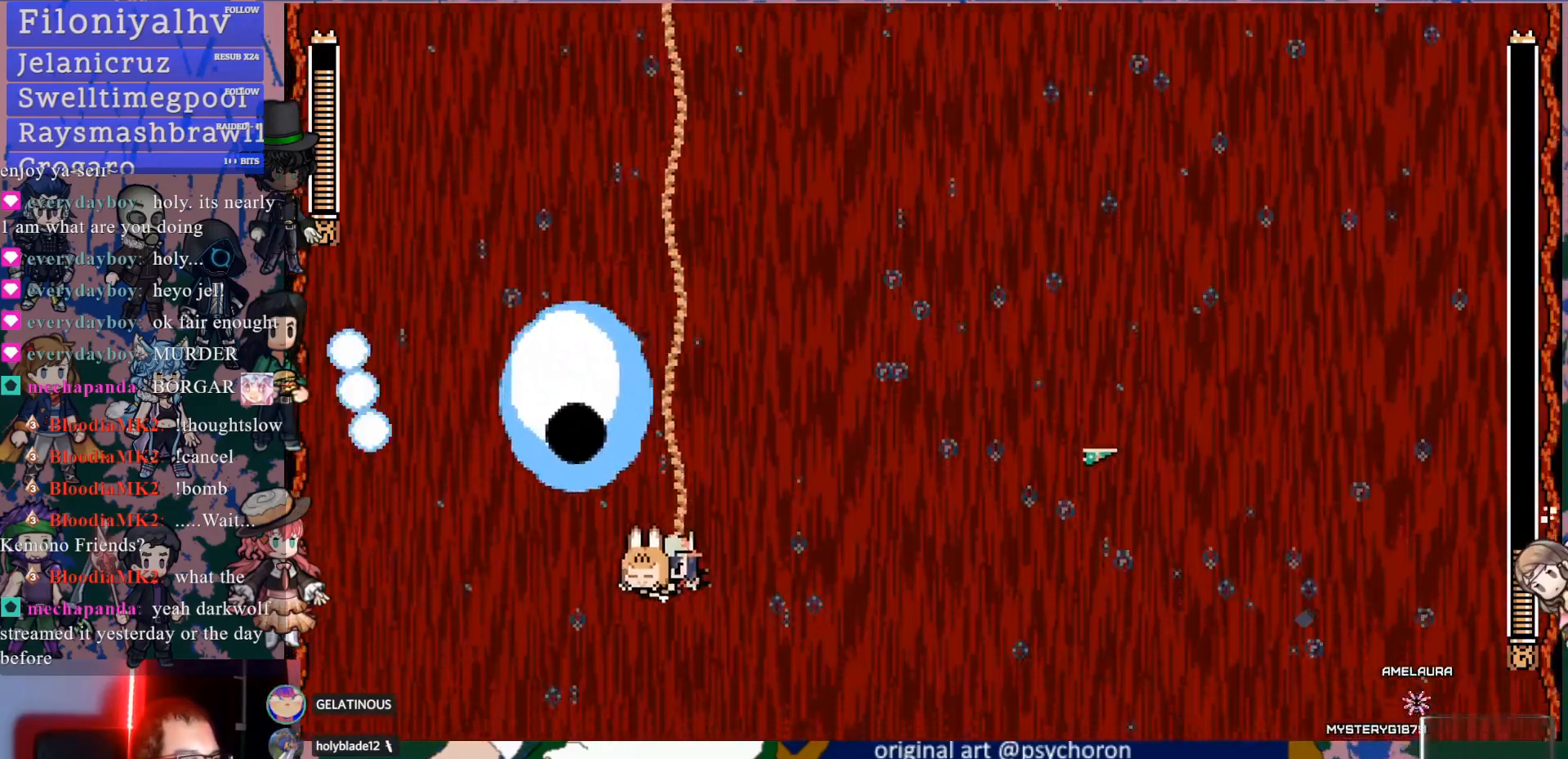
{"buttons": ["DPAD_RIGHT"], "left_stick": "center", "right_stick": "center", "events": [[17, "DPAD_UP", "down"], [50, "DPAD_RIGHT", "up"], [100, "DPAD_LEFT", "down"], [167, "SQUARE", "down"], [200, "DPAD_LEFT", "up"], [233, "DPAD_UP", "up"], [250, "DPAD_RIGHT", "down"], [300, "SQUARE", "up"]]}
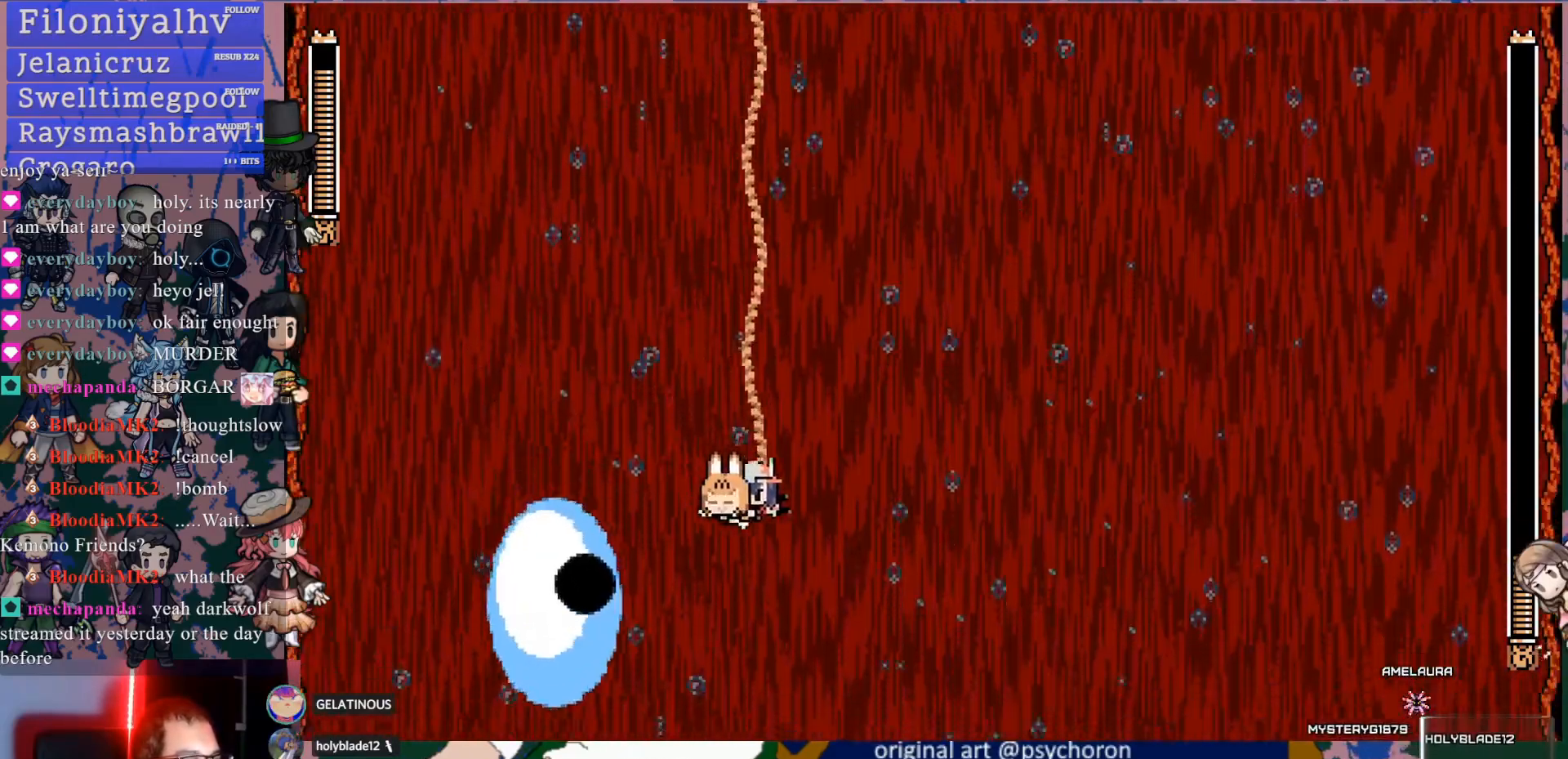
{"buttons": ["DPAD_UP", "DPAD_LEFT"], "left_stick": "center", "right_stick": "center", "events": [[100, "DPAD_UP", "down"], [167, "DPAD_RIGHT", "up"], [450, "DPAD_LEFT", "down"]]}
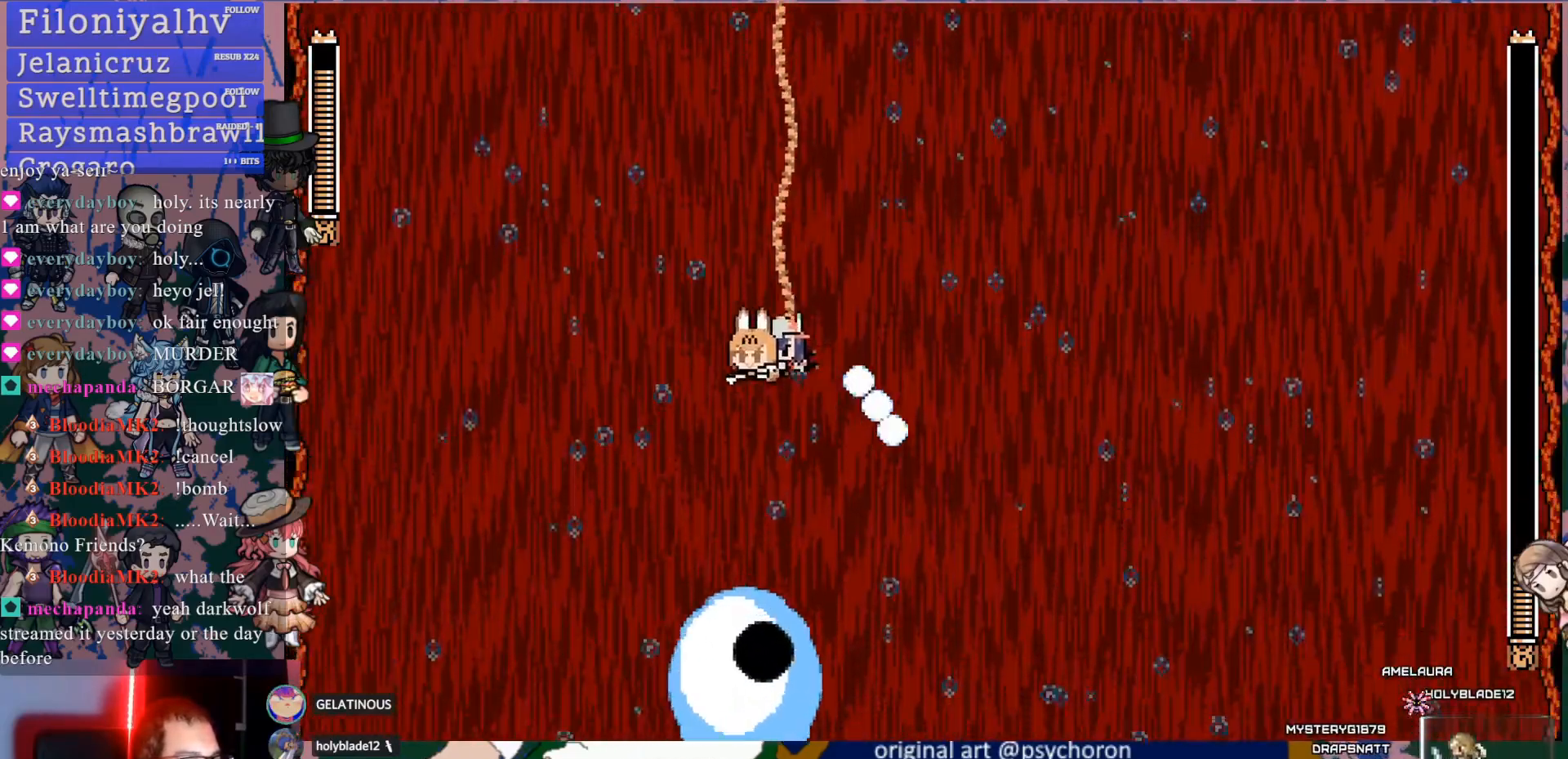
{"buttons": ["SQUARE", "DPAD_DOWN"], "left_stick": "center", "right_stick": "center", "events": [[167, "DPAD_UP", "up"], [217, "DPAD_DOWN", "down"], [250, "DPAD_LEFT", "up"], [500, "SQUARE", "down"]]}
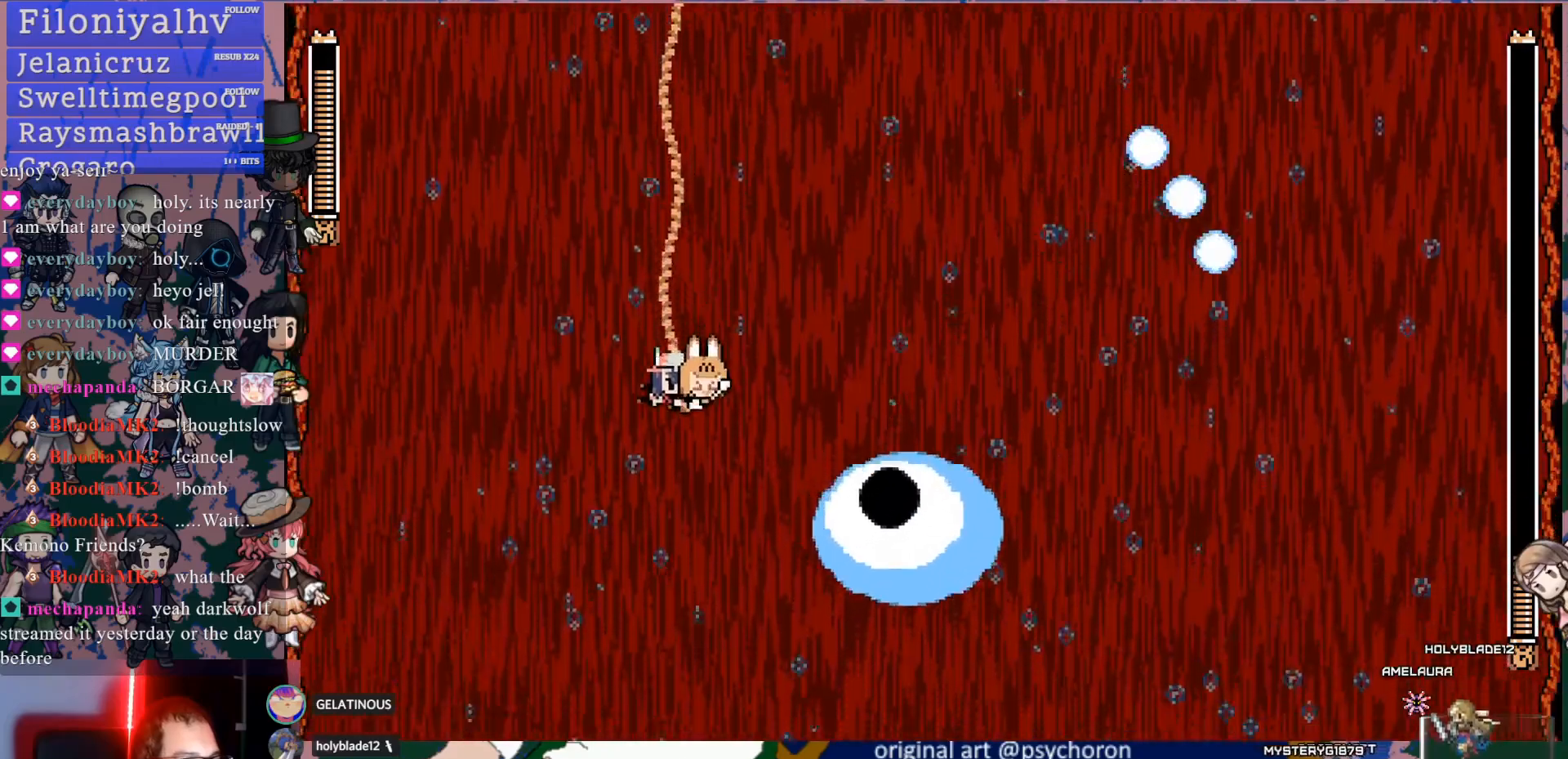
{"buttons": ["DPAD_DOWN", "DPAD_RIGHT"], "left_stick": "center", "right_stick": "center", "events": [[33, "DPAD_LEFT", "down"], [50, "DPAD_DOWN", "up"], [167, "SQUARE", "up"], [250, "DPAD_LEFT", "up"], [267, "DPAD_RIGHT", "down"], [283, "DPAD_DOWN", "down"]]}
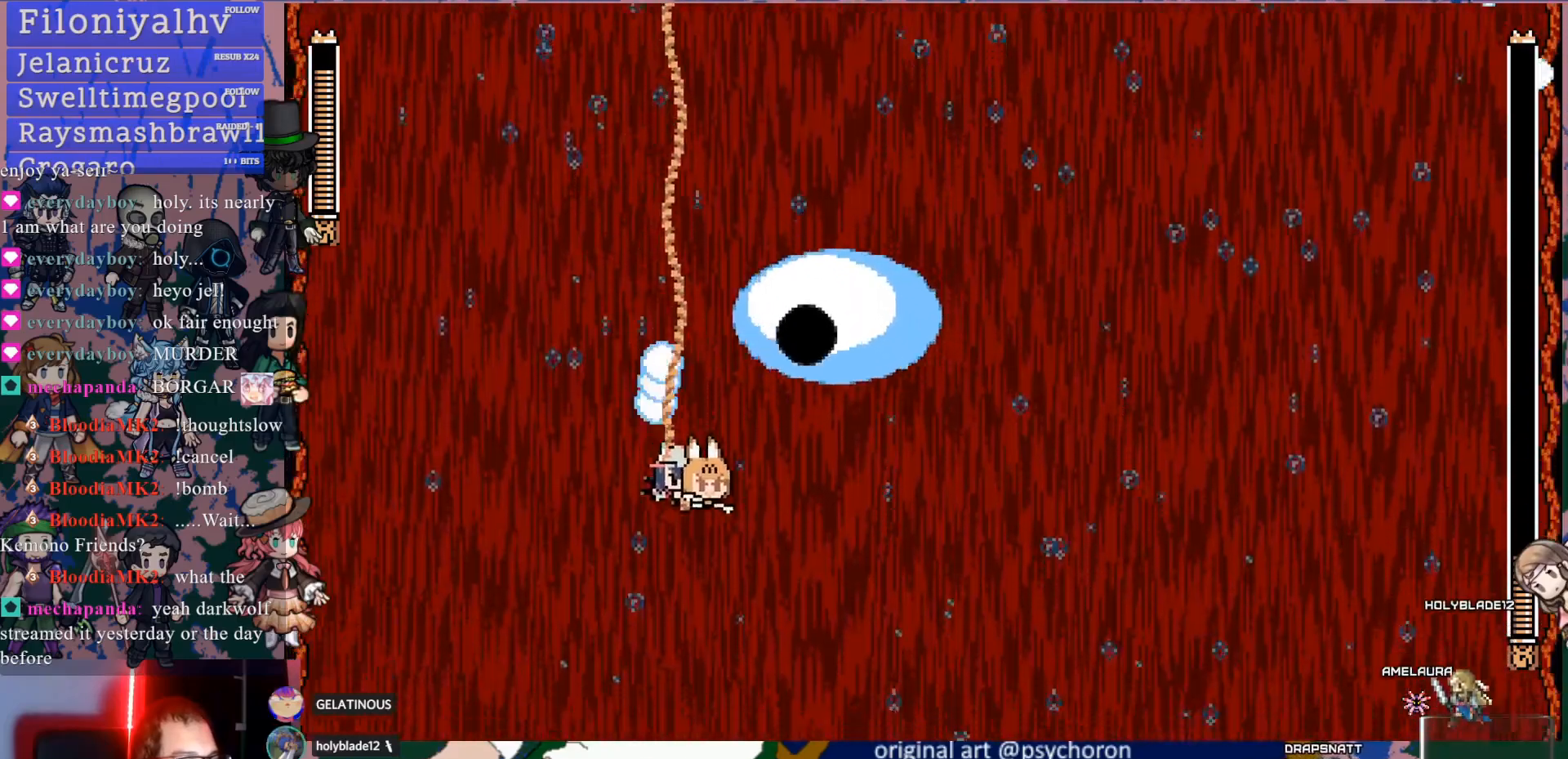
{"buttons": ["DPAD_UP", "DPAD_LEFT"], "left_stick": "center", "right_stick": "center", "events": [[133, "DPAD_DOWN", "up"], [300, "DPAD_UP", "down"], [317, "DPAD_RIGHT", "up"], [417, "DPAD_LEFT", "down"]]}
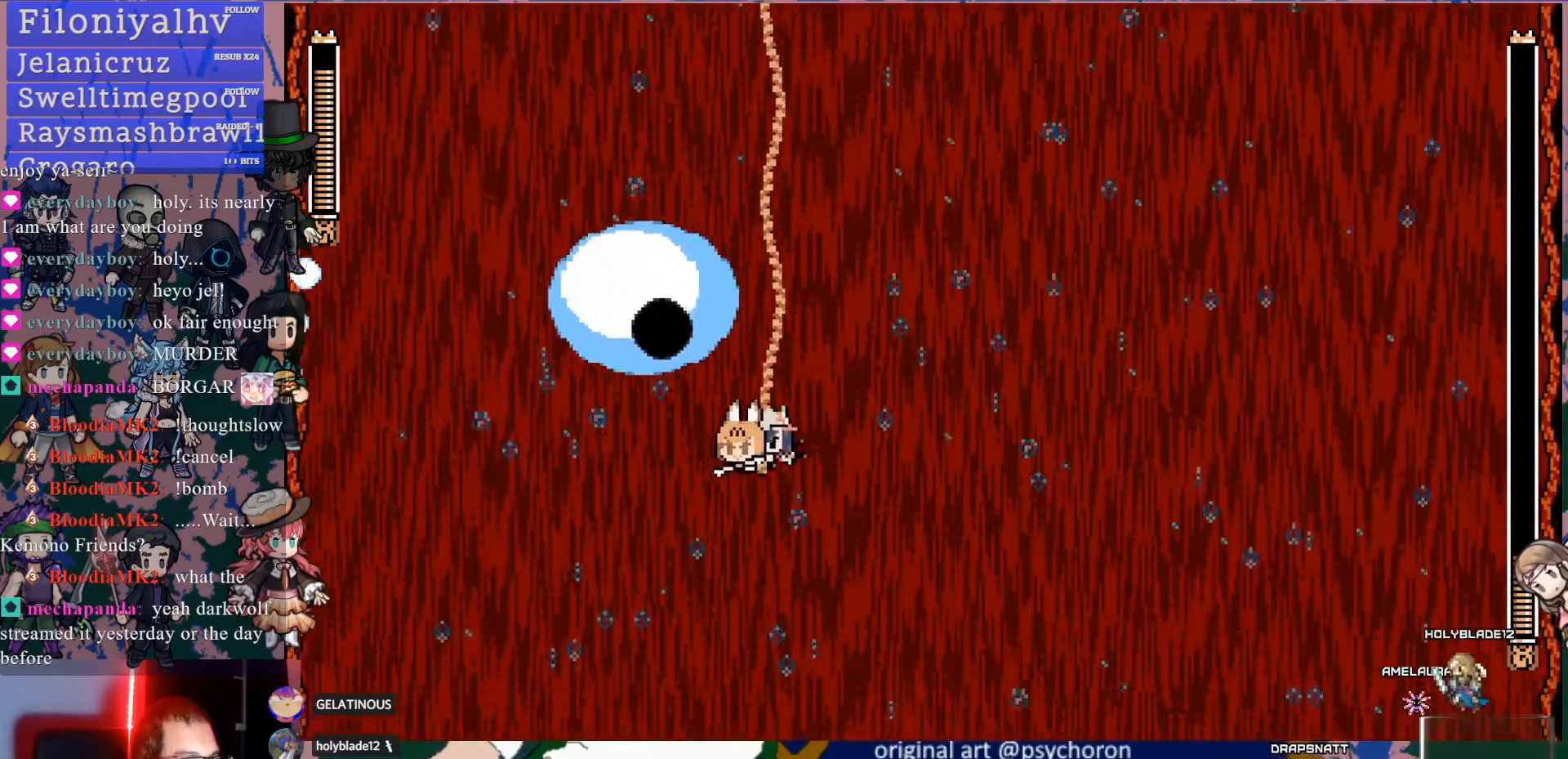
{"buttons": ["DPAD_UP", "DPAD_RIGHT"], "left_stick": "center", "right_stick": "center", "events": [[33, "DPAD_LEFT", "up"], [67, "DPAD_RIGHT", "down"], [83, "DPAD_UP", "up"], [83, "SQUARE", "down"], [200, "DPAD_UP", "down"], [233, "SQUARE", "up"]]}
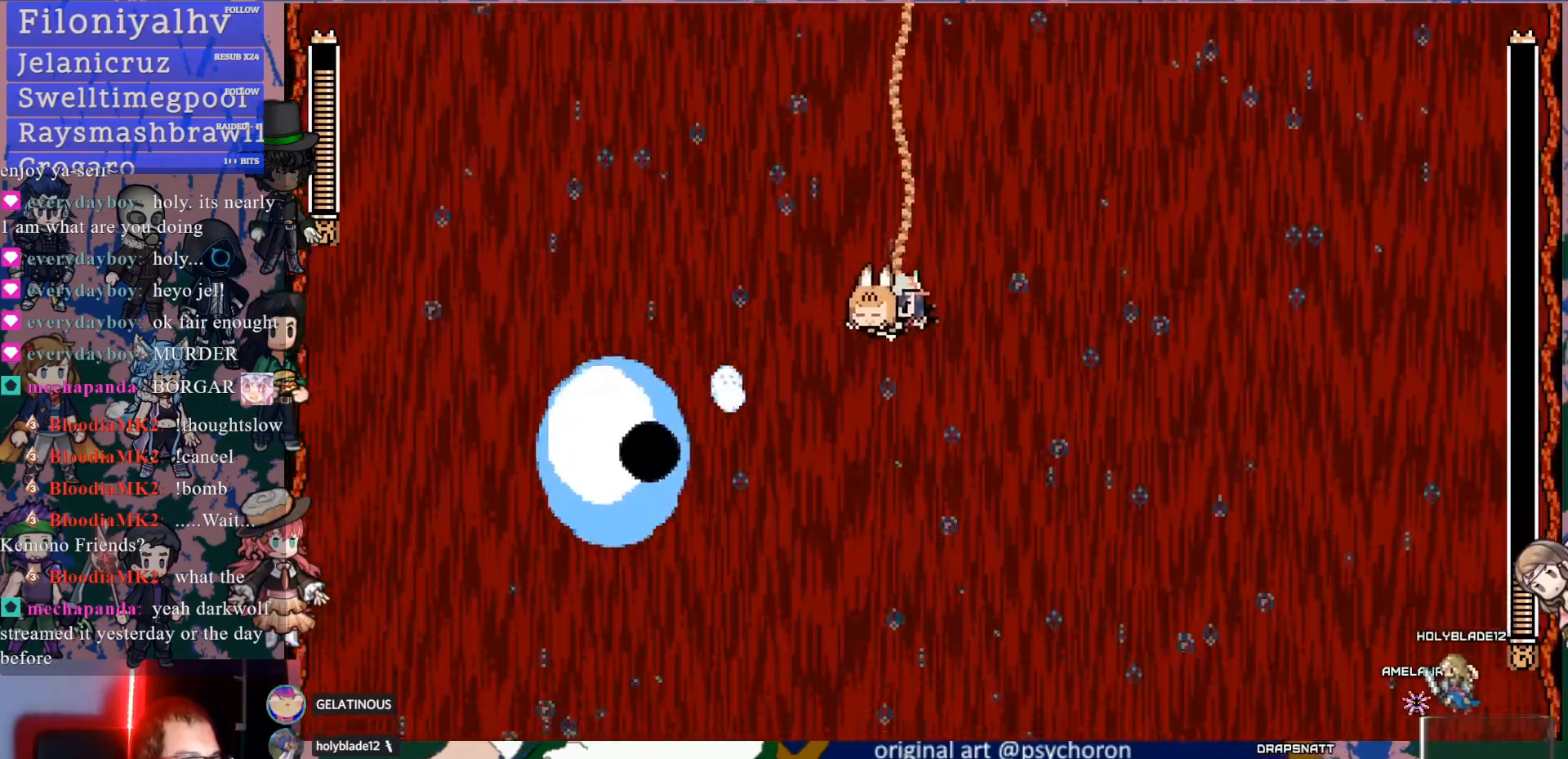
{"buttons": ["DPAD_LEFT"], "left_stick": "center", "right_stick": "center", "events": [[33, "DPAD_RIGHT", "up"], [83, "DPAD_LEFT", "down"], [283, "DPAD_UP", "up"]]}
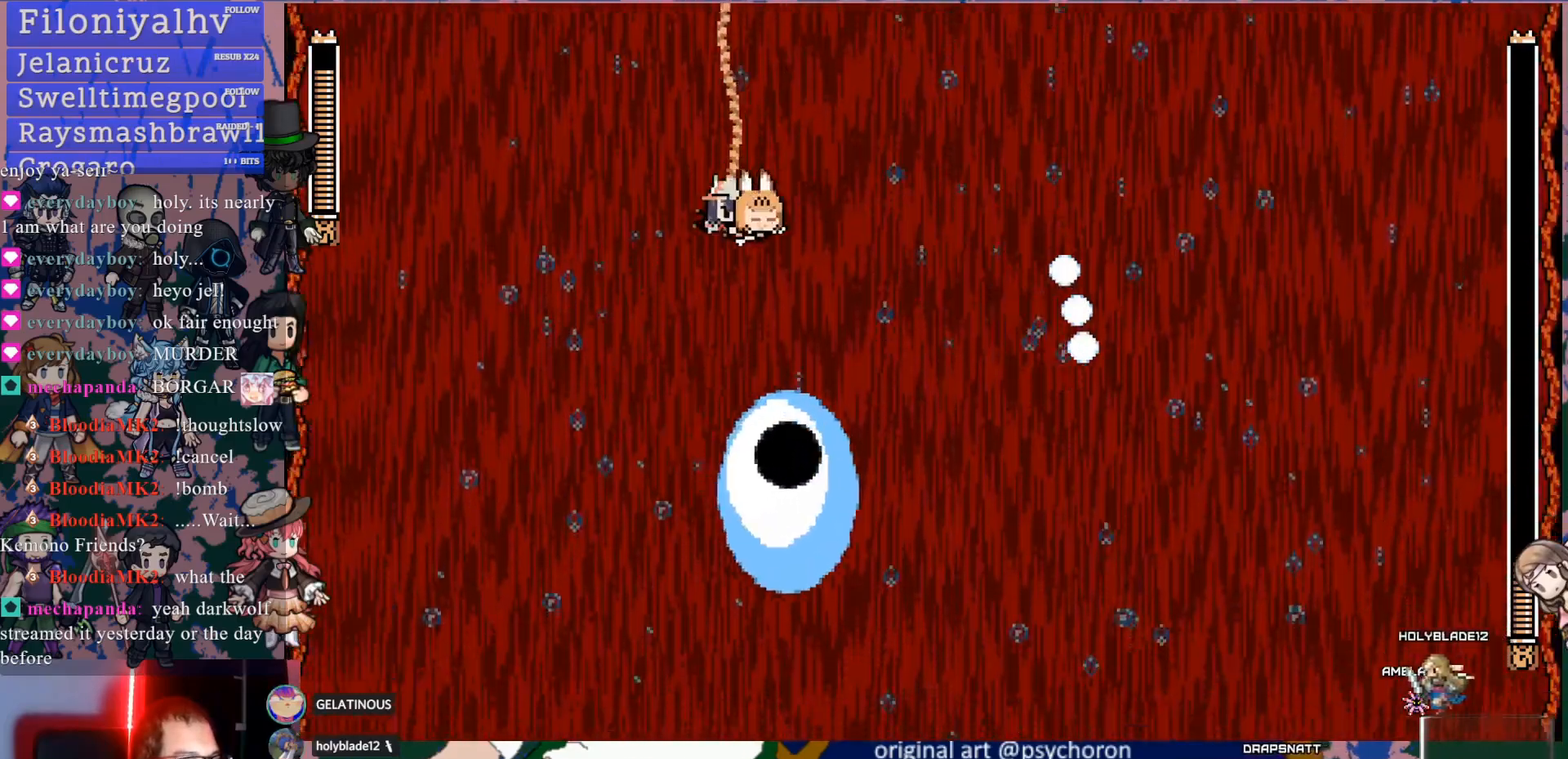
{"buttons": ["SQUARE", "DPAD_DOWN", "DPAD_RIGHT"], "left_stick": "center", "right_stick": "center", "events": [[100, "DPAD_DOWN", "down"], [350, "SQUARE", "down"], [383, "DPAD_LEFT", "up"], [483, "DPAD_RIGHT", "down"]]}
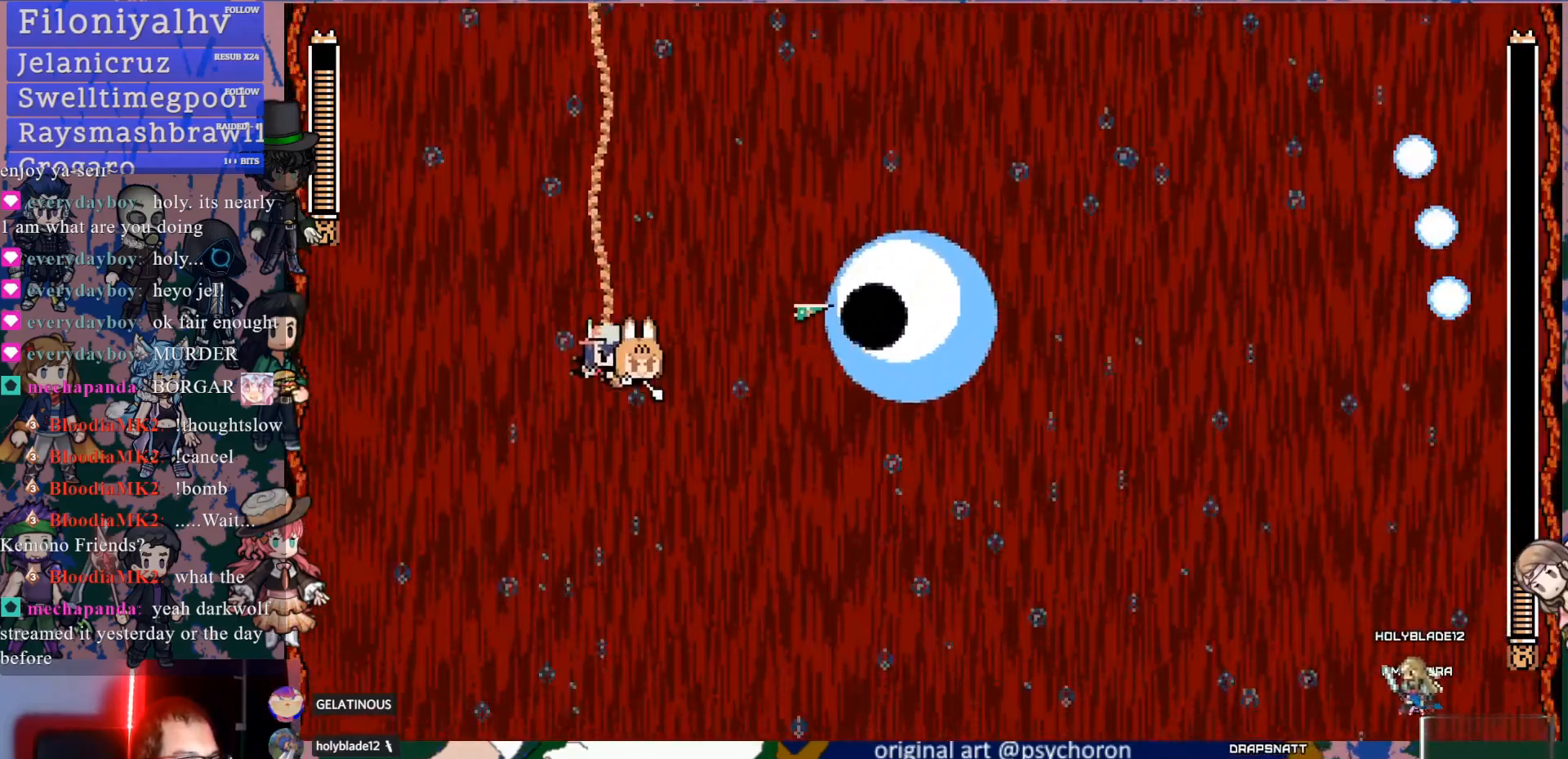
{"buttons": ["DPAD_RIGHT"], "left_stick": "center", "right_stick": "center", "events": [[17, "SQUARE", "up"], [467, "DPAD_DOWN", "up"]]}
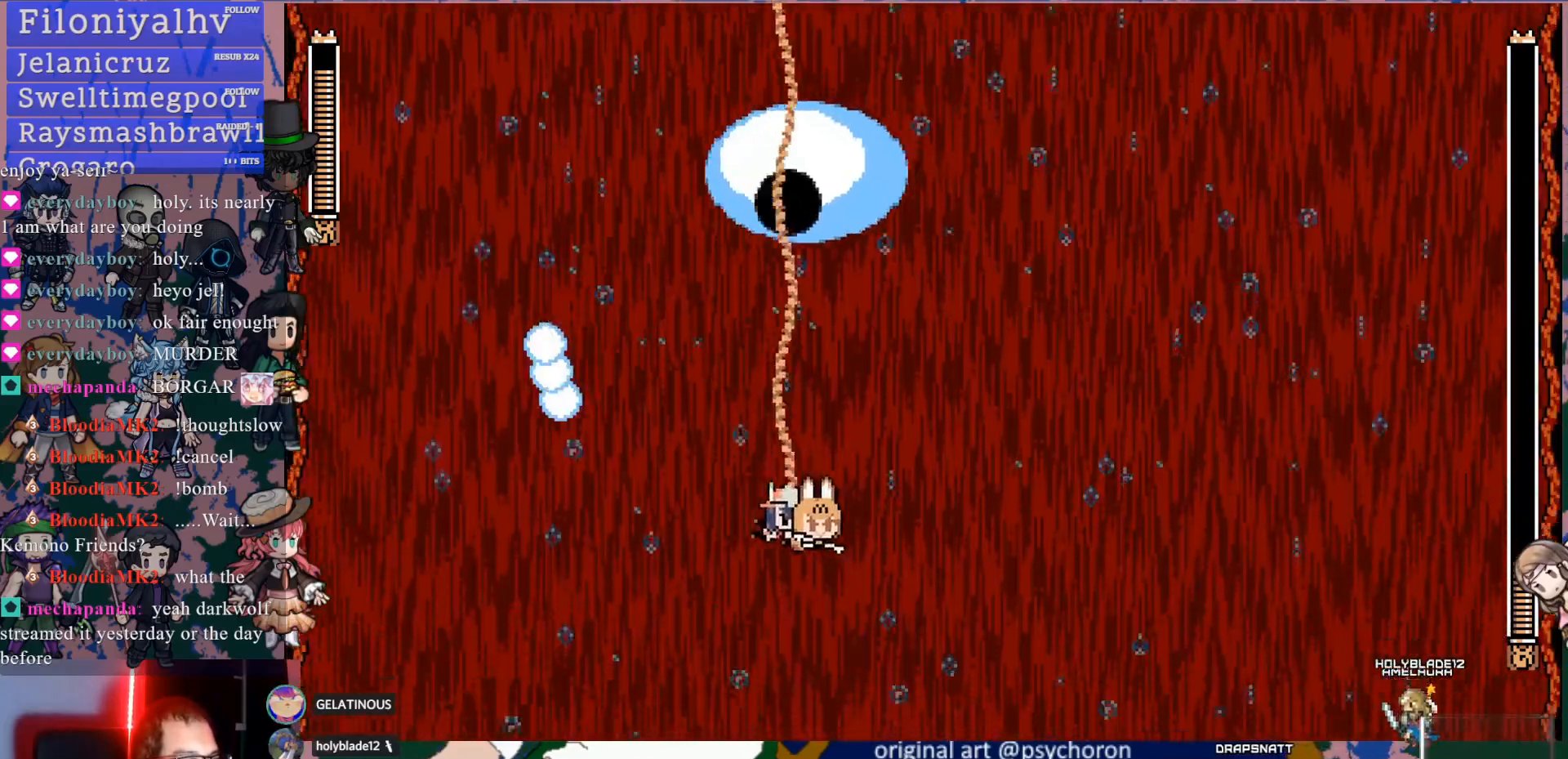
{"buttons": ["DPAD_UP", "DPAD_RIGHT"], "left_stick": "center", "right_stick": "center", "events": [[150, "DPAD_UP", "down"], [250, "DPAD_RIGHT", "up"], [500, "DPAD_RIGHT", "down"]]}
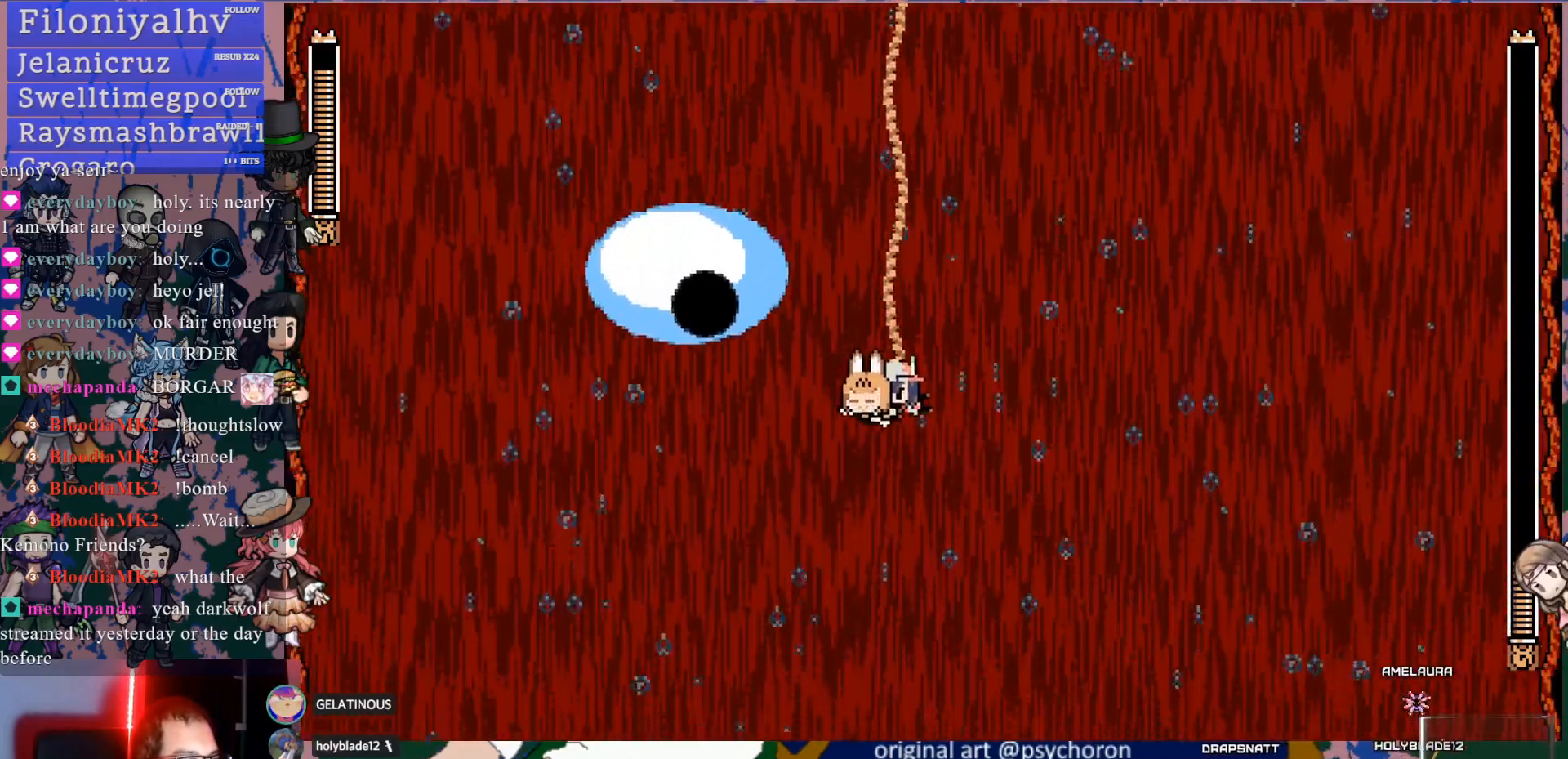
{"buttons": ["DPAD_RIGHT"], "left_stick": "center", "right_stick": "center", "events": [[100, "SQUARE", "down"], [117, "DPAD_RIGHT", "up"], [233, "SQUARE", "up"], [450, "DPAD_RIGHT", "down"], [483, "DPAD_UP", "up"]]}
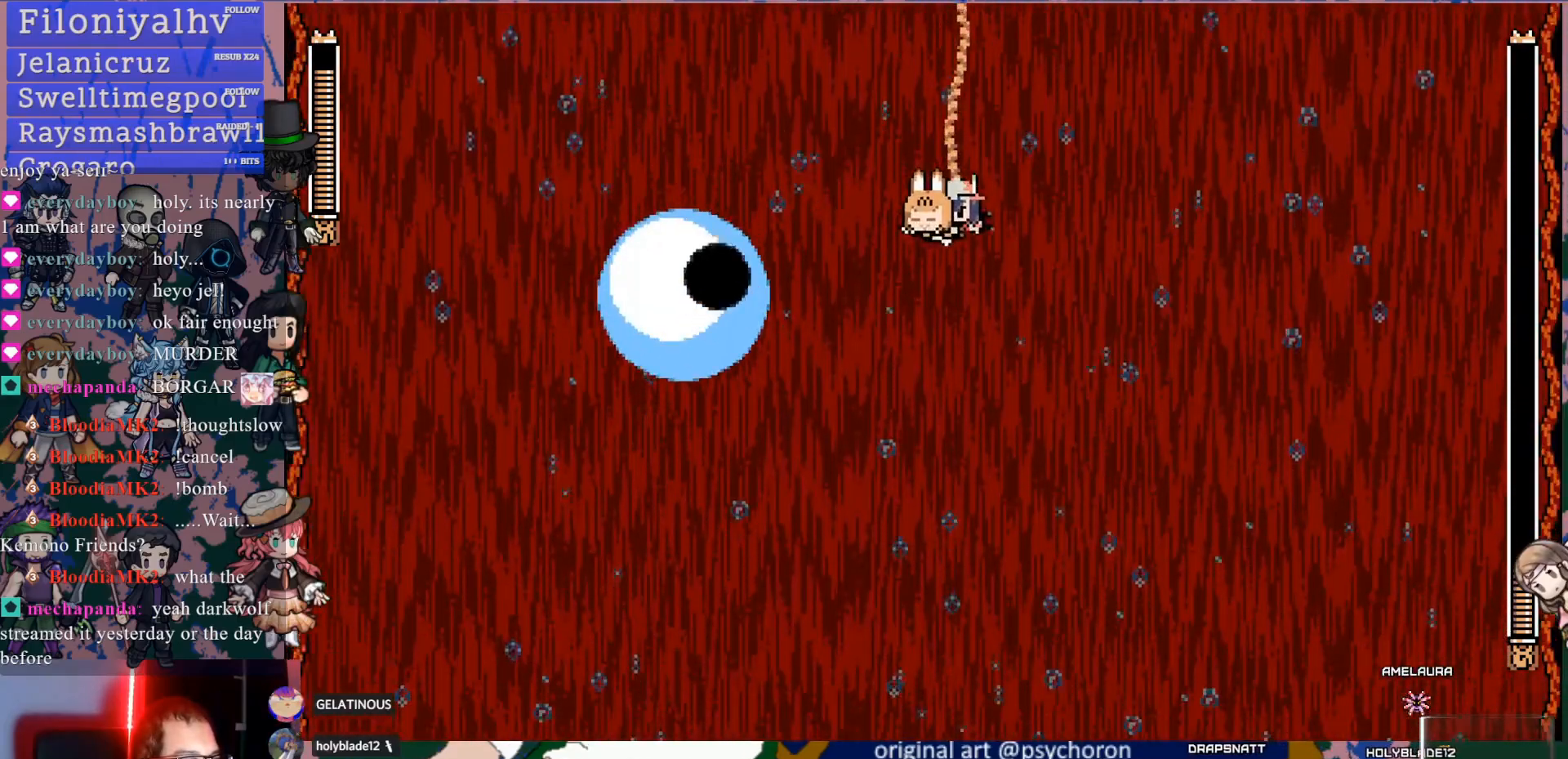
{"buttons": ["SQUARE", "DPAD_DOWN", "DPAD_RIGHT"], "left_stick": "center", "right_stick": "center", "events": [[117, "DPAD_DOWN", "down"], [117, "SQUARE", "down"], [150, "DPAD_RIGHT", "up"], [233, "DPAD_RIGHT", "down"], [250, "SQUARE", "up"], [300, "SQUARE", "down"], [400, "SQUARE", "up"], [467, "SQUARE", "down"]]}
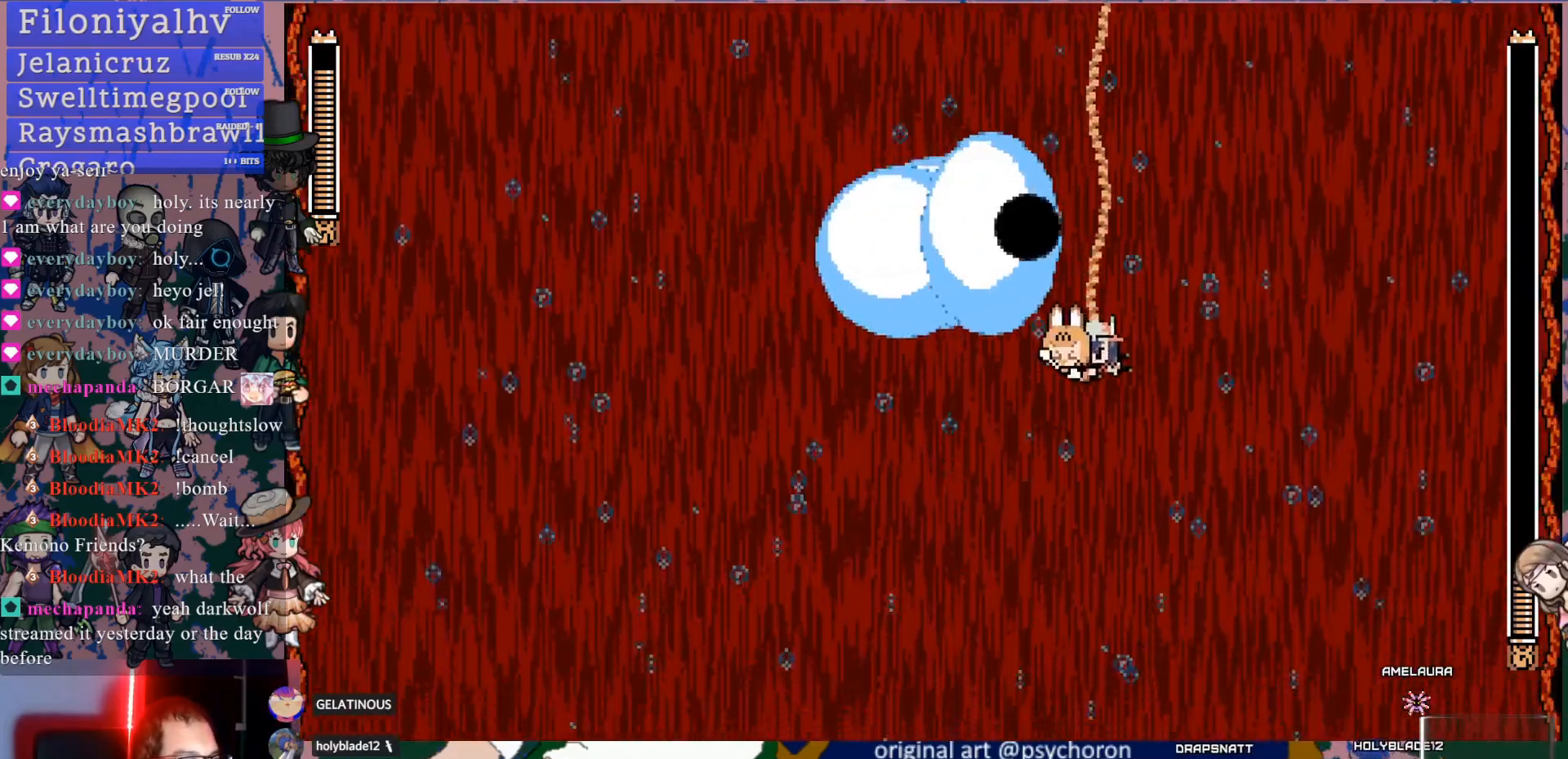
{"buttons": ["DPAD_UP", "DPAD_LEFT"], "left_stick": "center", "right_stick": "center", "events": [[67, "SQUARE", "up"], [200, "SQUARE", "down"], [250, "SQUARE", "up"], [267, "DPAD_RIGHT", "up"], [300, "DPAD_DOWN", "up"], [300, "DPAD_LEFT", "down"], [433, "DPAD_UP", "down"]]}
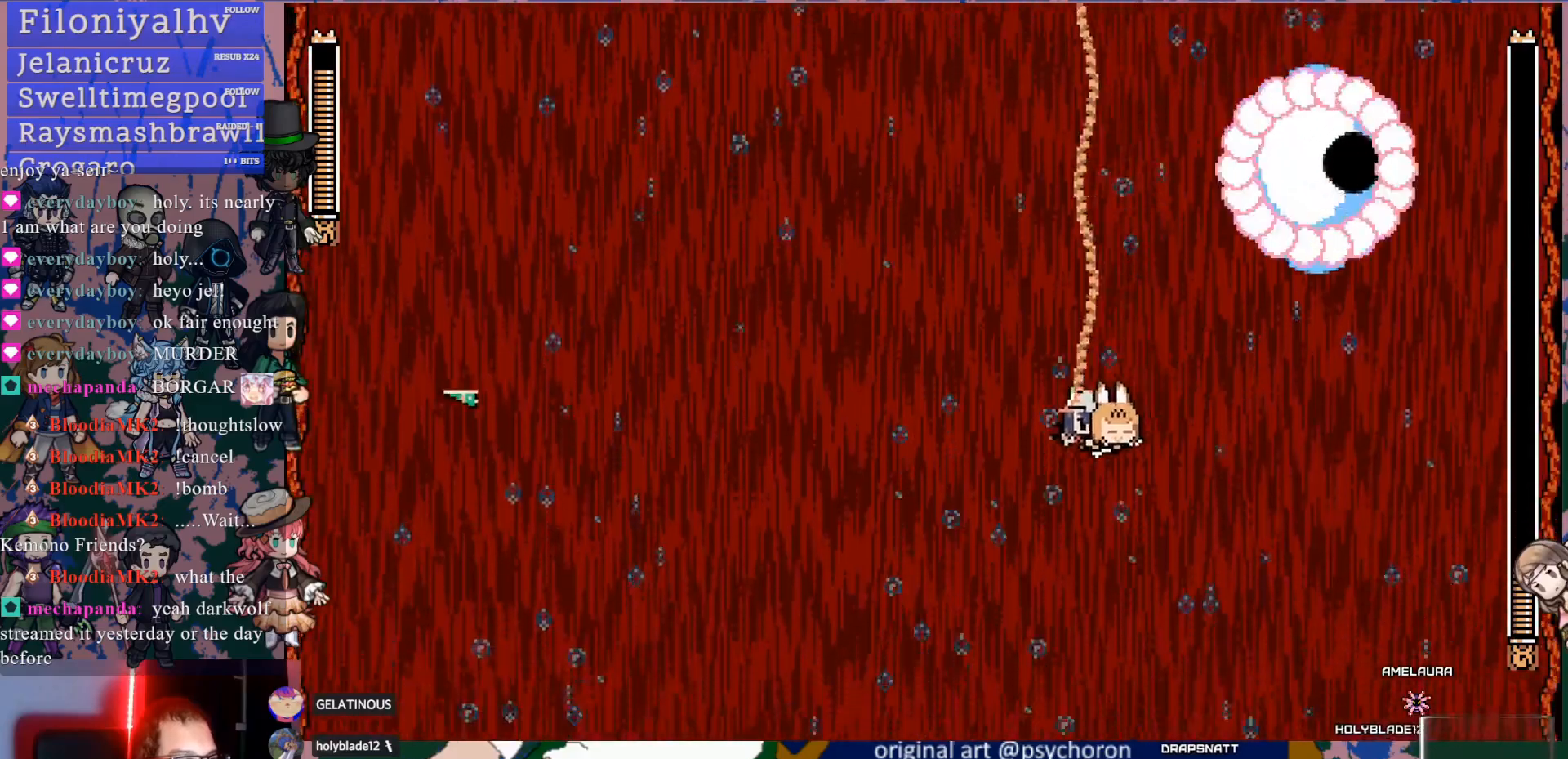
{"buttons": ["SQUARE", "DPAD_UP", "DPAD_LEFT"], "left_stick": "center", "right_stick": "center", "events": [[283, "SQUARE", "down"], [433, "SQUARE", "up"], [483, "SQUARE", "down"]]}
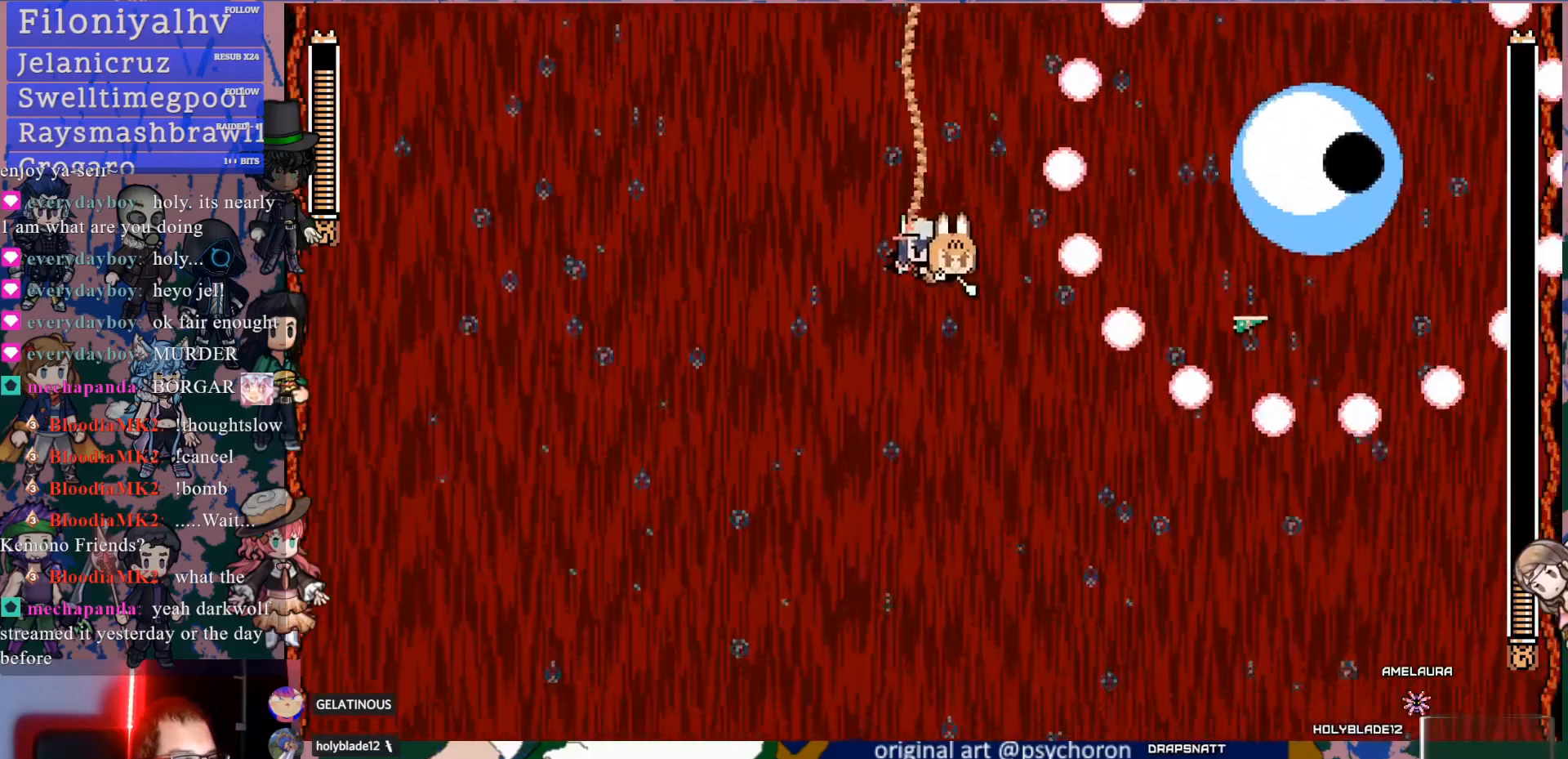
{"buttons": ["SQUARE", "DPAD_LEFT"], "left_stick": "center", "right_stick": "center", "events": [[100, "SQUARE", "up"], [117, "DPAD_UP", "up"], [150, "SQUARE", "down"], [267, "SQUARE", "up"], [350, "SQUARE", "down"], [450, "SQUARE", "up"], [500, "SQUARE", "down"]]}
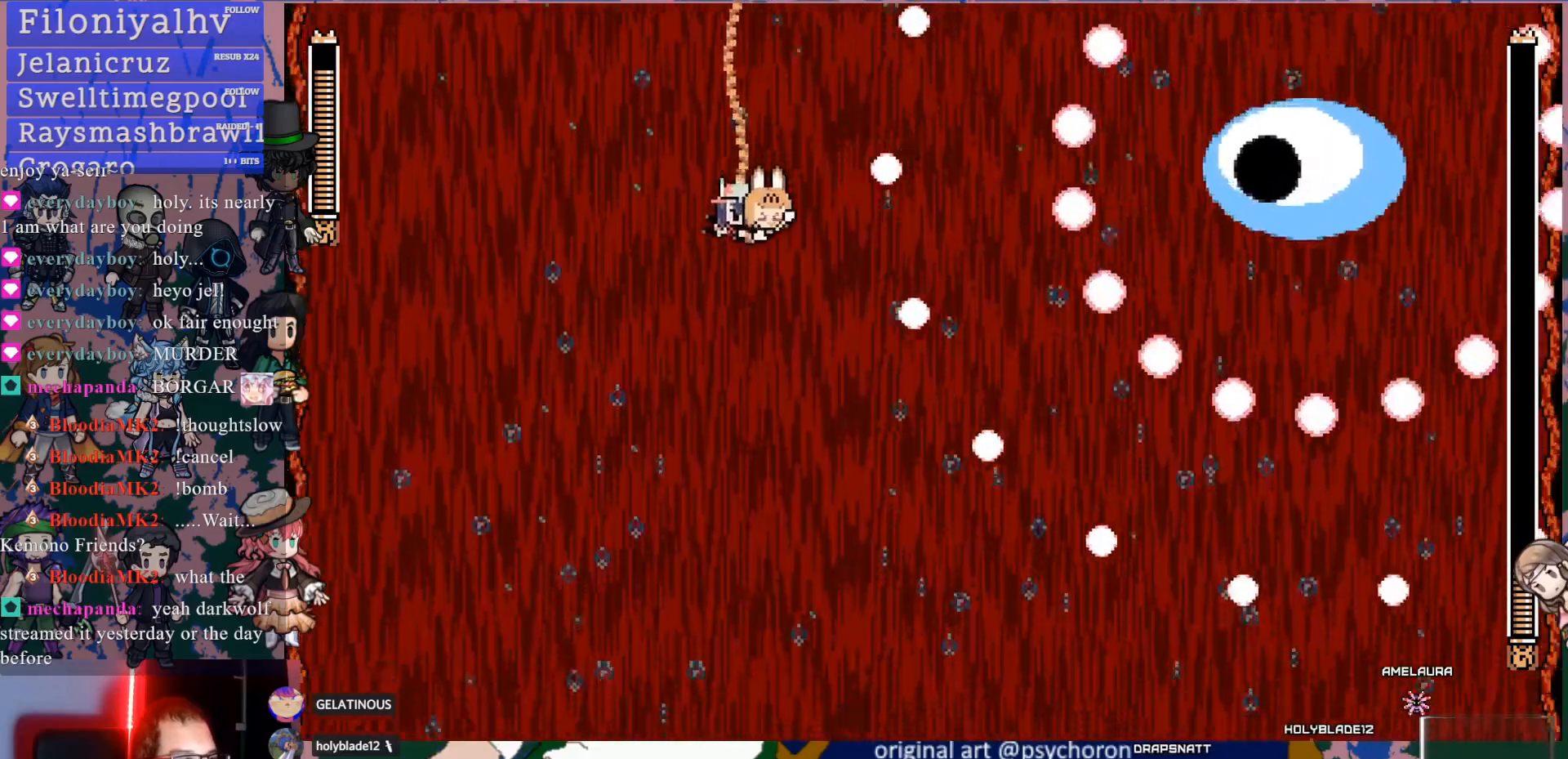
{"buttons": ["DPAD_LEFT"], "left_stick": "center", "right_stick": "center", "events": [[100, "DPAD_LEFT", "up"], [117, "SQUARE", "up"], [183, "SQUARE", "down"], [300, "SQUARE", "up"], [350, "DPAD_LEFT", "down"], [350, "SQUARE", "down"], [467, "SQUARE", "up"]]}
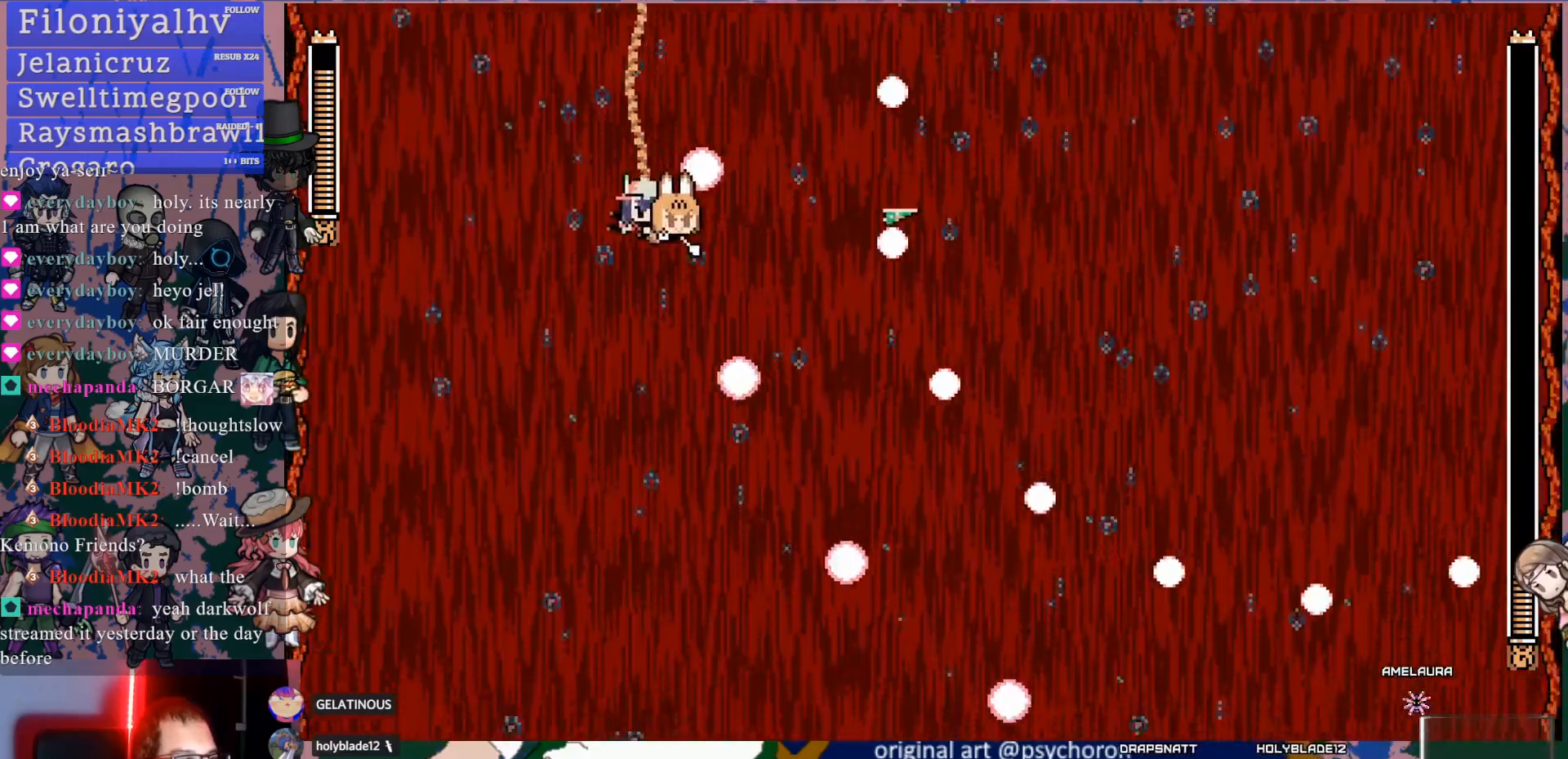
{"buttons": ["DPAD_DOWN"], "left_stick": "center", "right_stick": "center", "events": [[33, "SQUARE", "down"], [133, "SQUARE", "up"], [200, "SQUARE", "down"], [233, "DPAD_DOWN", "down"], [283, "DPAD_LEFT", "up"], [300, "SQUARE", "up"], [350, "SQUARE", "down"], [483, "SQUARE", "up"]]}
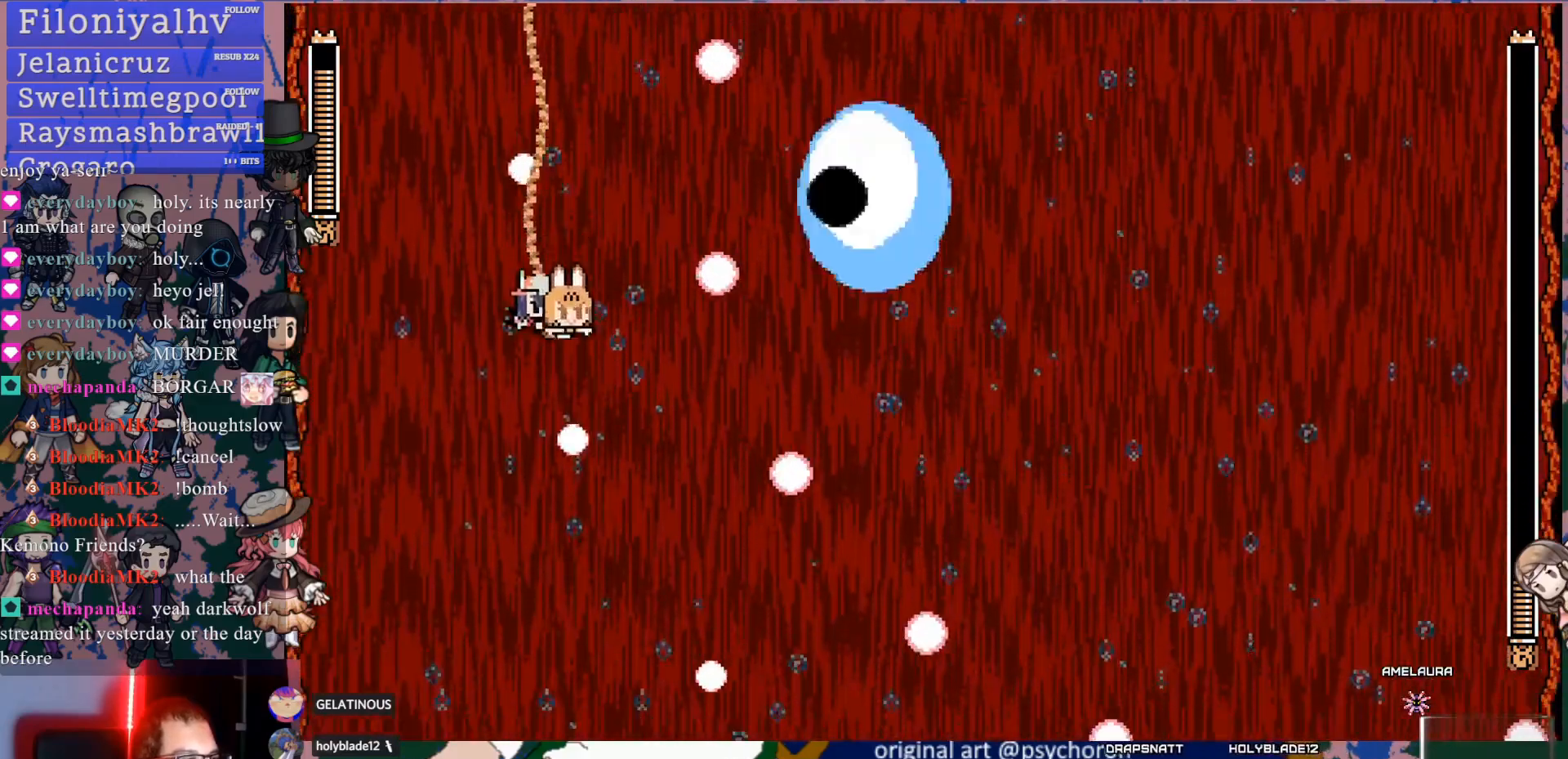
{"buttons": ["DPAD_DOWN", "DPAD_RIGHT"], "left_stick": "center", "right_stick": "center", "events": [[33, "SQUARE", "down"], [133, "SQUARE", "up"], [167, "DPAD_RIGHT", "down"], [217, "SQUARE", "down"], [283, "SQUARE", "up"]]}
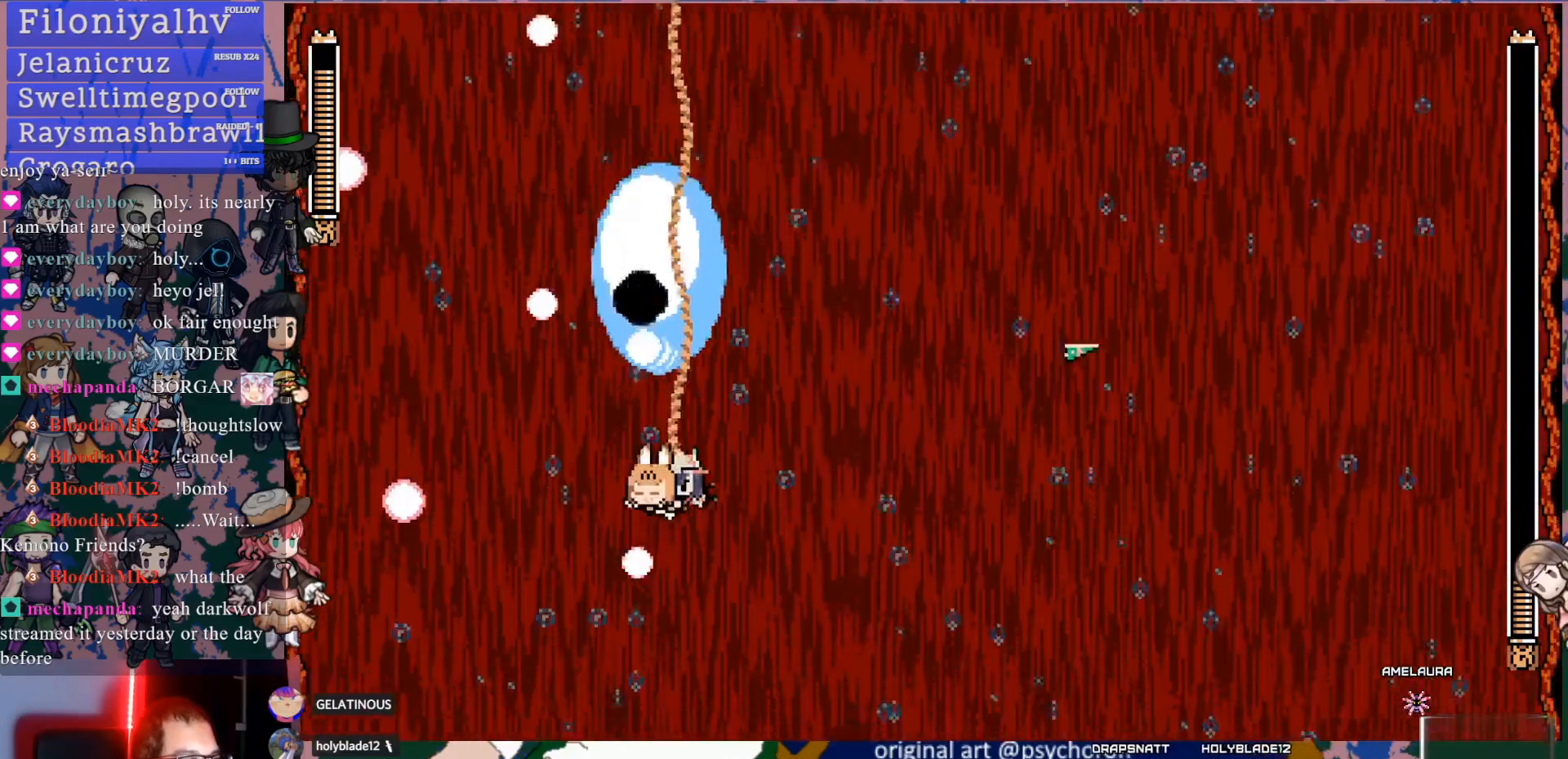
{"buttons": ["SQUARE", "DPAD_RIGHT"], "left_stick": "center", "right_stick": "center", "events": [[150, "DPAD_DOWN", "up"], [200, "DPAD_UP", "down"], [217, "DPAD_RIGHT", "up"], [367, "SQUARE", "down"], [417, "DPAD_UP", "up"], [433, "DPAD_RIGHT", "down"]]}
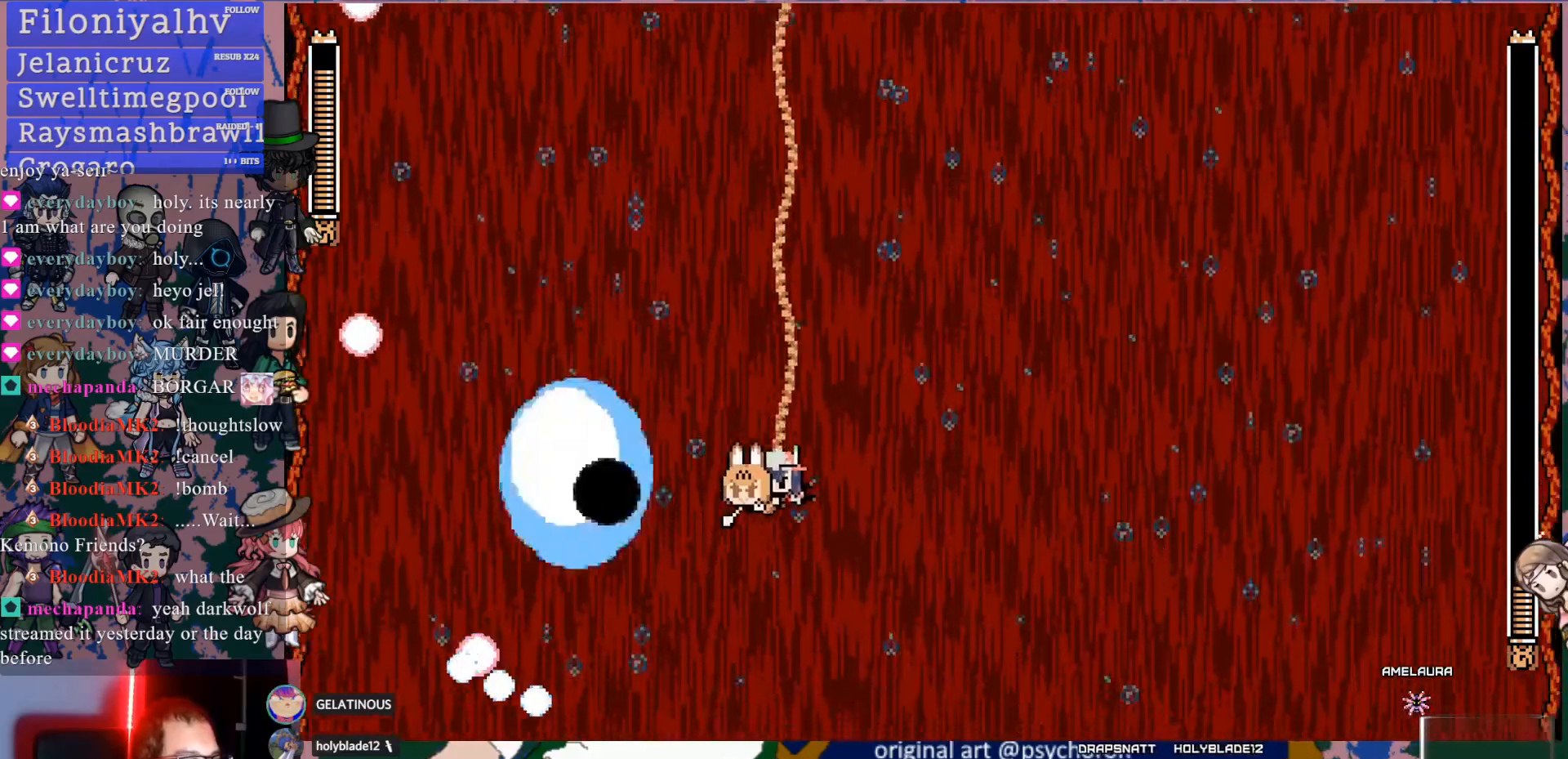
{"buttons": ["SQUARE", "DPAD_DOWN", "DPAD_RIGHT"], "left_stick": "center", "right_stick": "center", "events": [[33, "SQUARE", "up"], [250, "SQUARE", "down"], [267, "DPAD_DOWN", "down"], [383, "SQUARE", "up"], [450, "SQUARE", "down"]]}
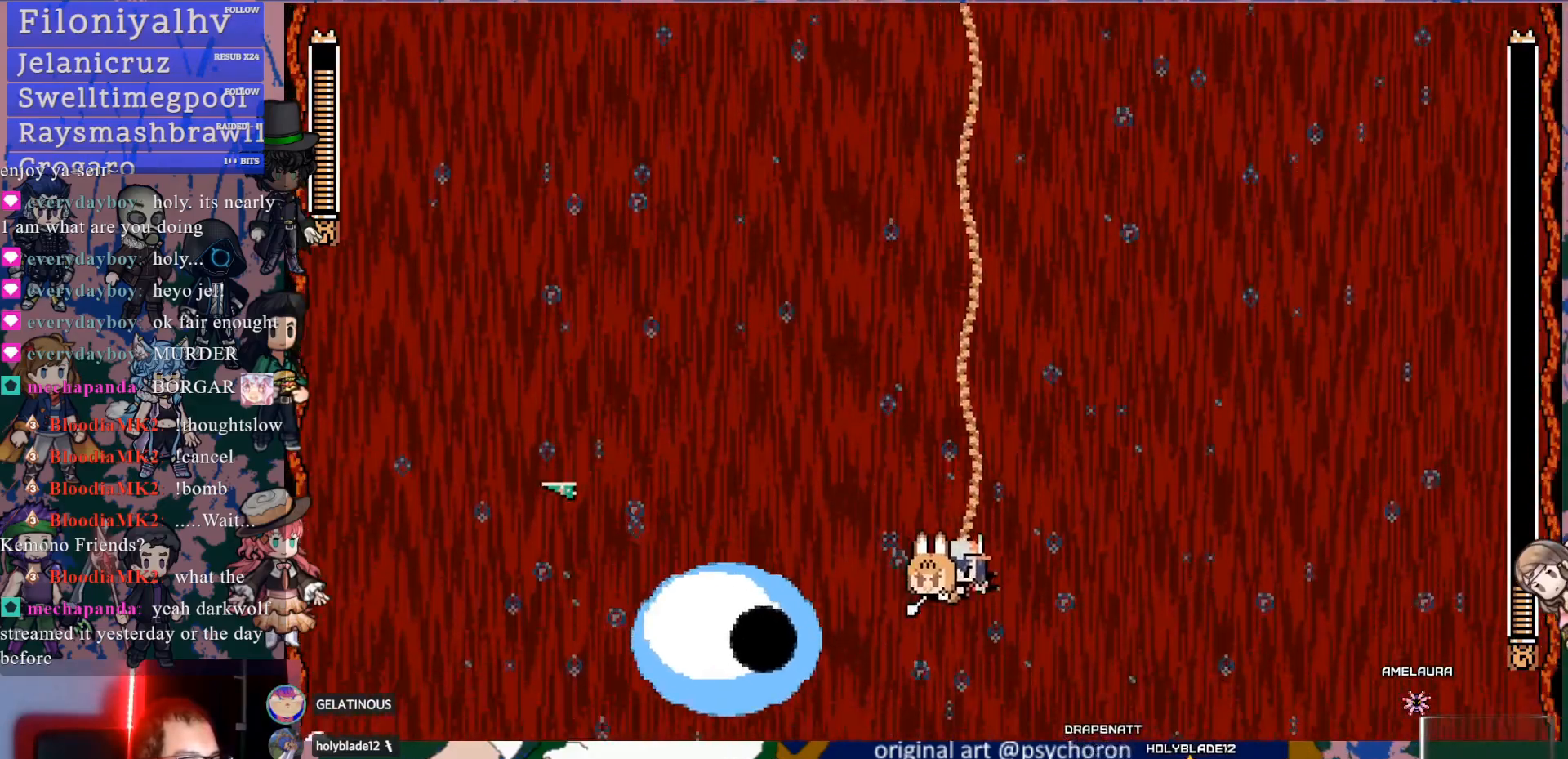
{"buttons": ["DPAD_UP", "DPAD_LEFT"], "left_stick": "center", "right_stick": "center", "events": [[67, "SQUARE", "up"], [83, "DPAD_DOWN", "up"], [117, "SQUARE", "down"], [133, "DPAD_UP", "down"], [233, "SQUARE", "up"], [267, "DPAD_RIGHT", "up"], [367, "DPAD_LEFT", "down"]]}
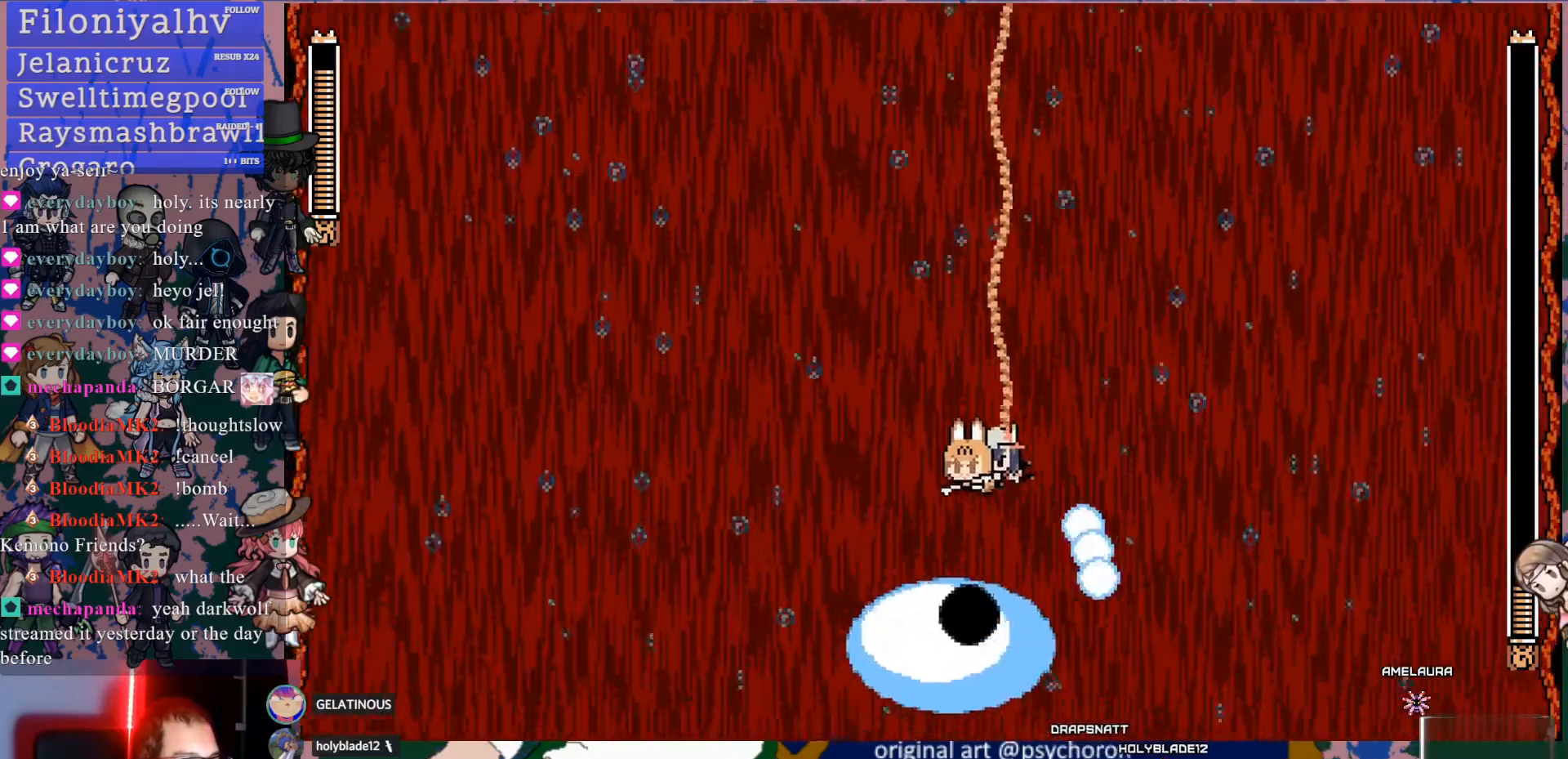
{"buttons": ["SQUARE", "DPAD_DOWN", "DPAD_LEFT"], "left_stick": "center", "right_stick": "center", "events": [[200, "DPAD_UP", "up"], [350, "DPAD_DOWN", "down"], [367, "SQUARE", "down"]]}
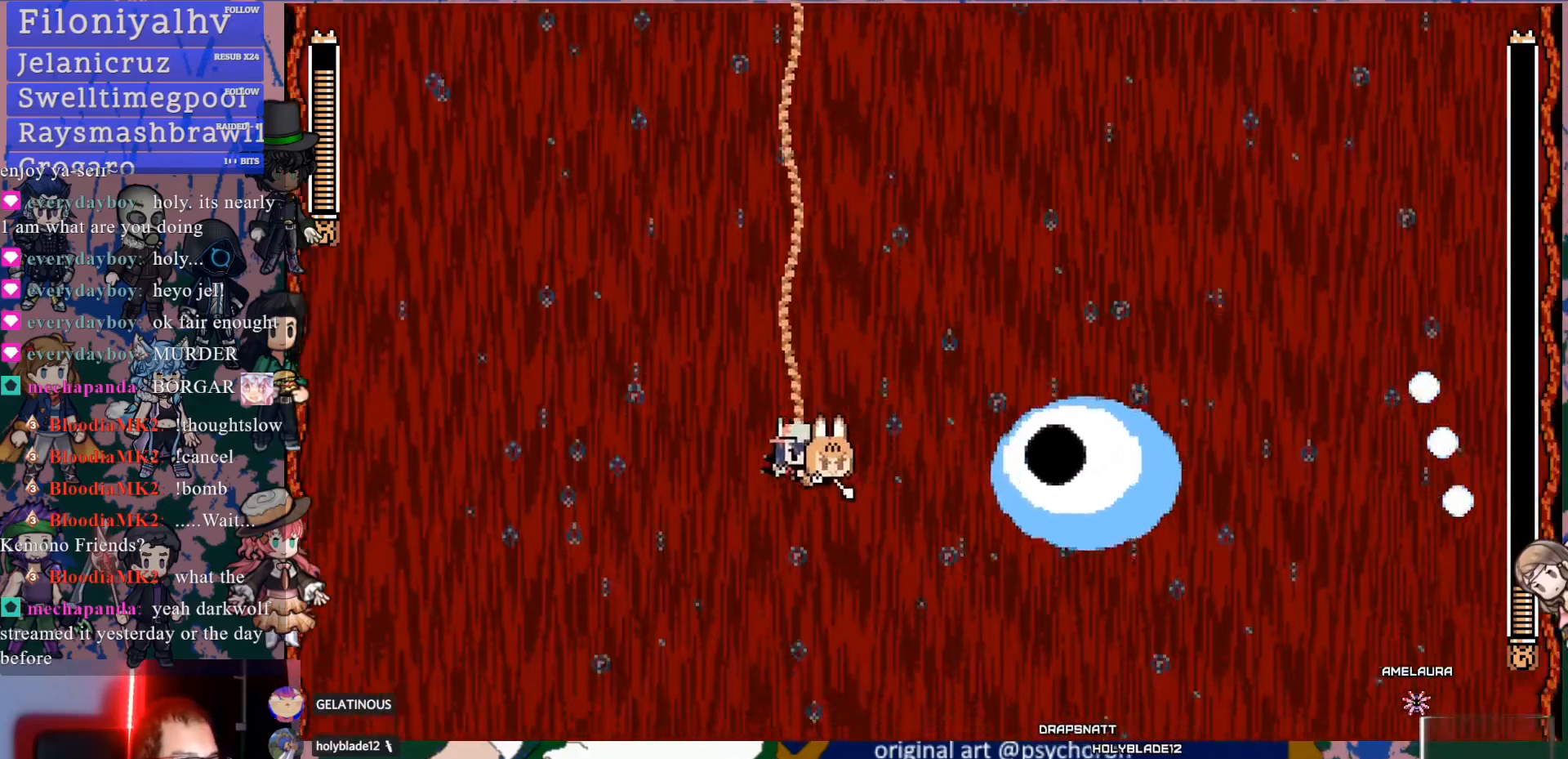
{"buttons": ["SQUARE", "DPAD_DOWN"], "left_stick": "center", "right_stick": "center", "events": [[17, "DPAD_DOWN", "up"], [33, "SQUARE", "up"], [150, "DPAD_UP", "down"], [350, "SQUARE", "down"], [433, "DPAD_UP", "up"], [450, "DPAD_DOWN", "down"], [450, "DPAD_LEFT", "up"]]}